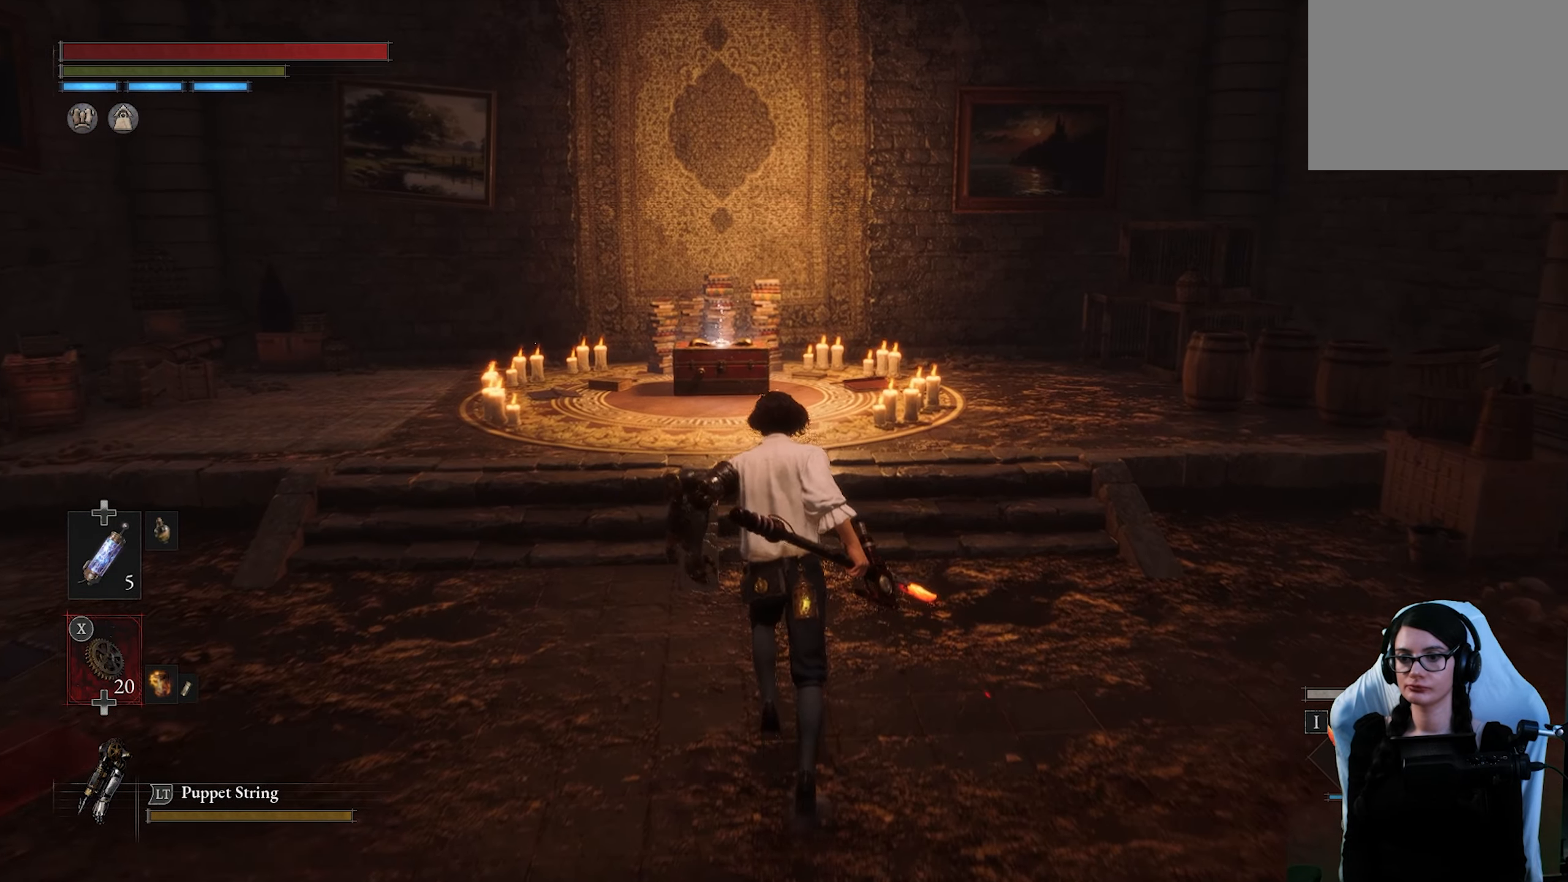
Gameplay with a controller (PlayStation layout); each line is a JSON object with the inputs held at the frame after it (dt_ms = milliseconds from this image to that frame). "events" lists button and stick changes between this image and that frame as [ms after this image, input, new state], when the widget could be followed in between.
{"dt_ms": 500, "buttons": [], "left_stick": "up", "right_stick": "center", "events": [[366, "right_stick", "left"], [483, "right_stick", "center"]]}
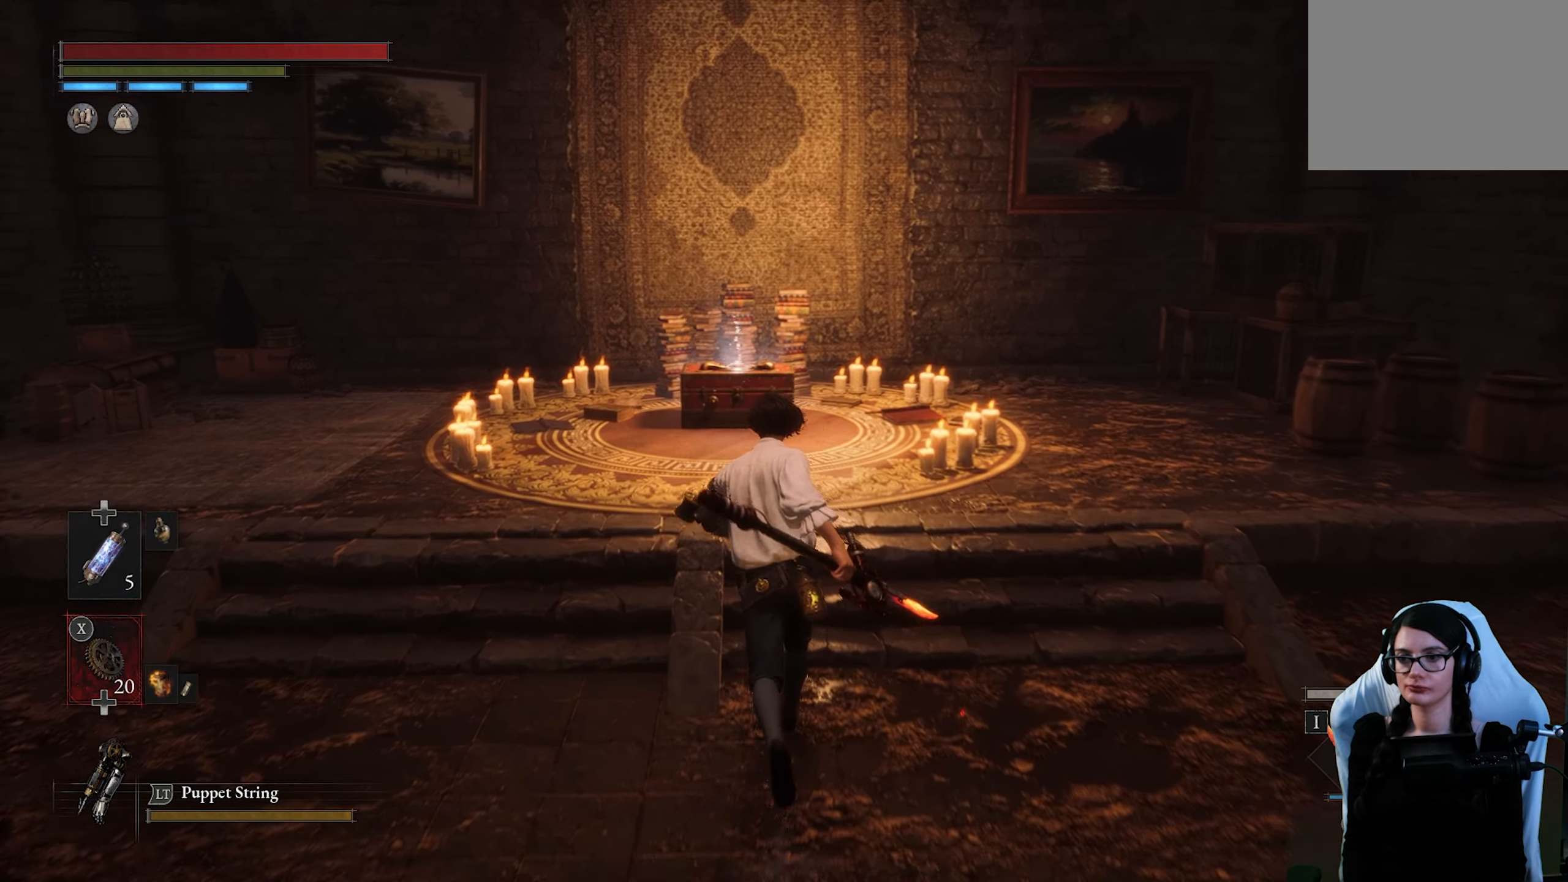
{"dt_ms": 500, "buttons": [], "left_stick": "up", "right_stick": "center", "events": []}
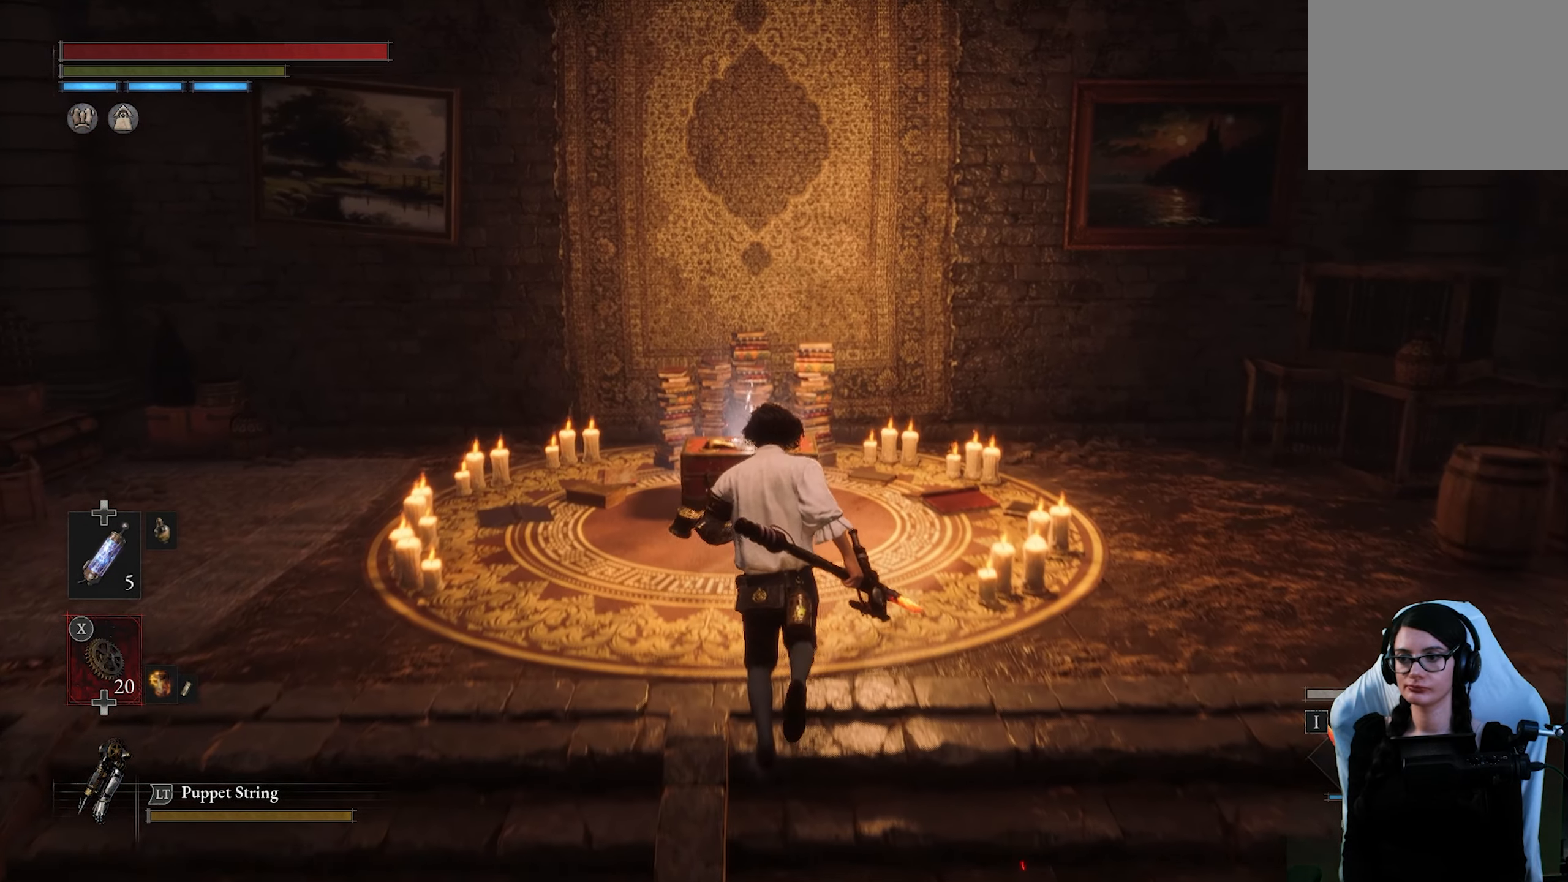
{"dt_ms": 500, "buttons": [], "left_stick": "up", "right_stick": "center", "events": [[116, "right_stick", "down"], [300, "right_stick", "center"]]}
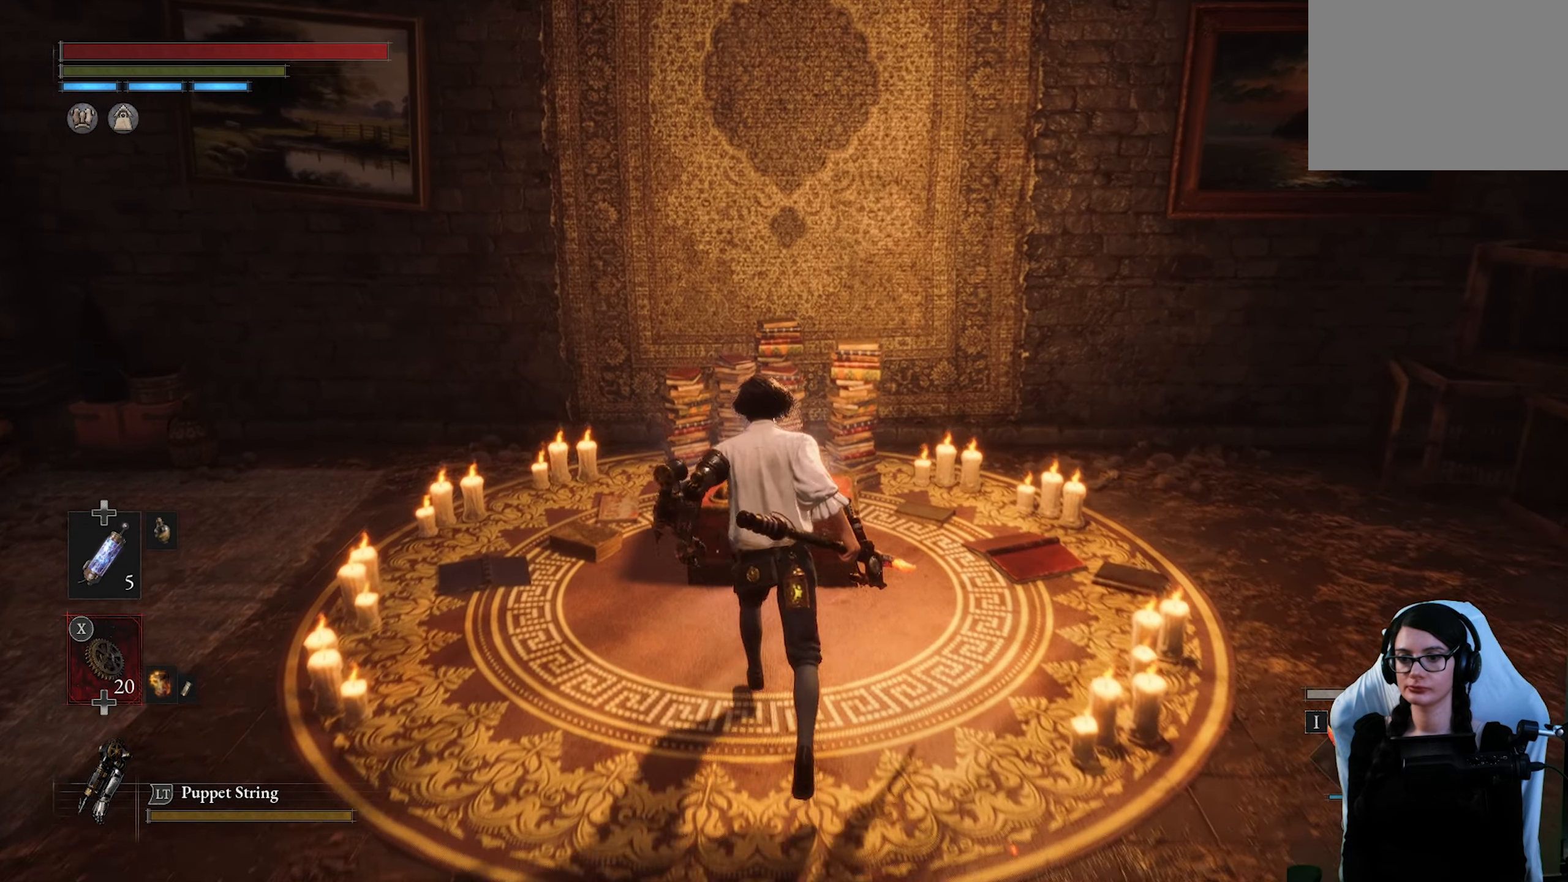
{"dt_ms": 500, "buttons": [], "left_stick": "center", "right_stick": "center", "events": [[283, "CROSS", "down"], [400, "CROSS", "up"], [433, "left_stick", "center"]]}
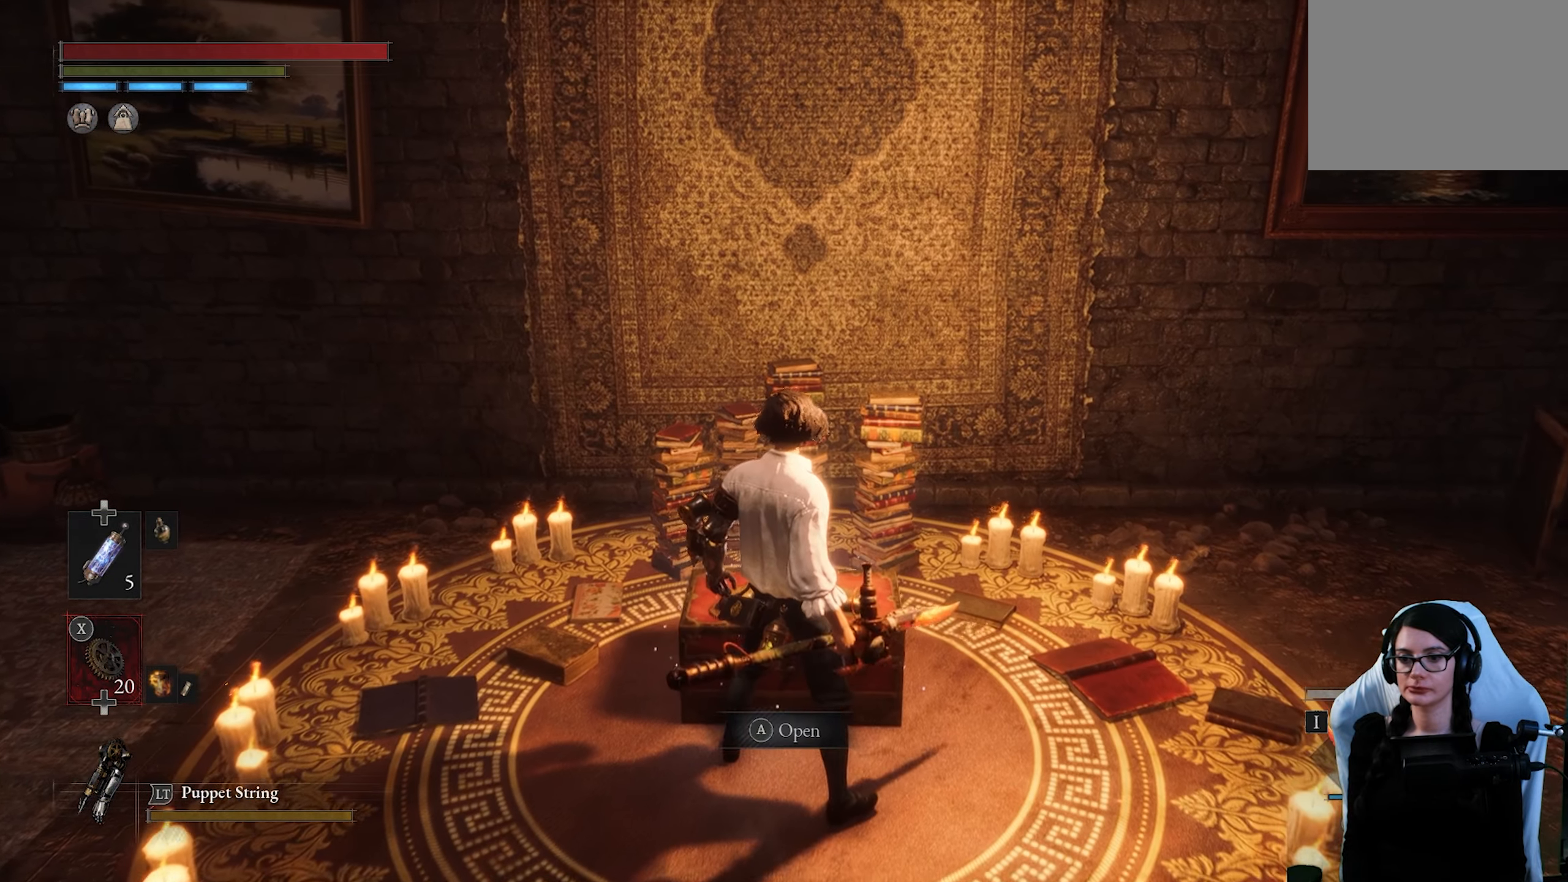
{"dt_ms": 500, "buttons": [], "left_stick": "center", "right_stick": "center", "events": []}
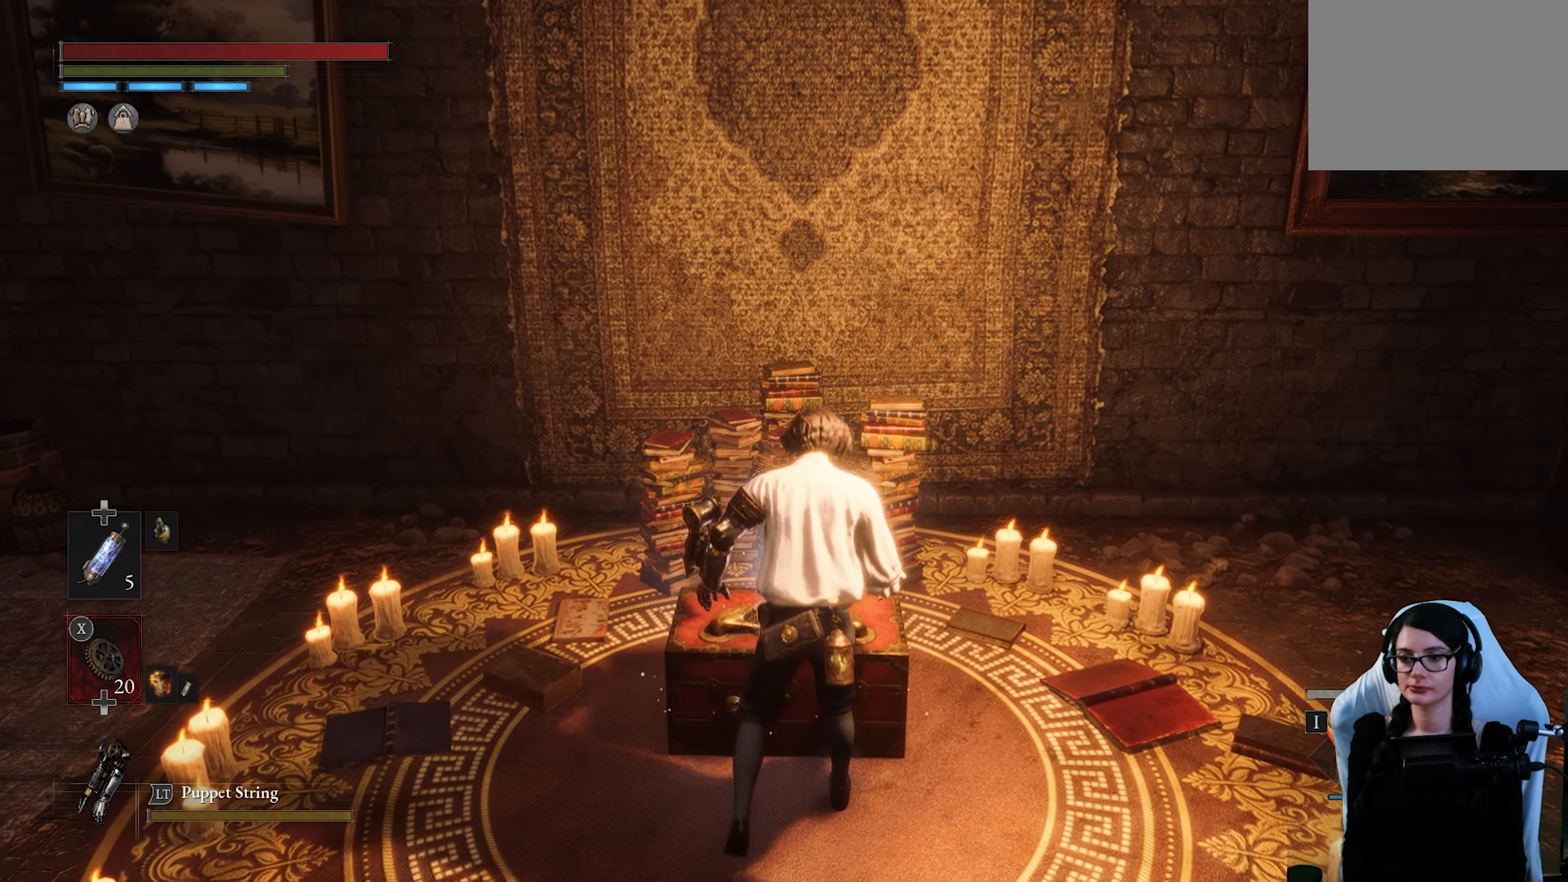
{"dt_ms": 500, "buttons": [], "left_stick": "center", "right_stick": "center", "events": []}
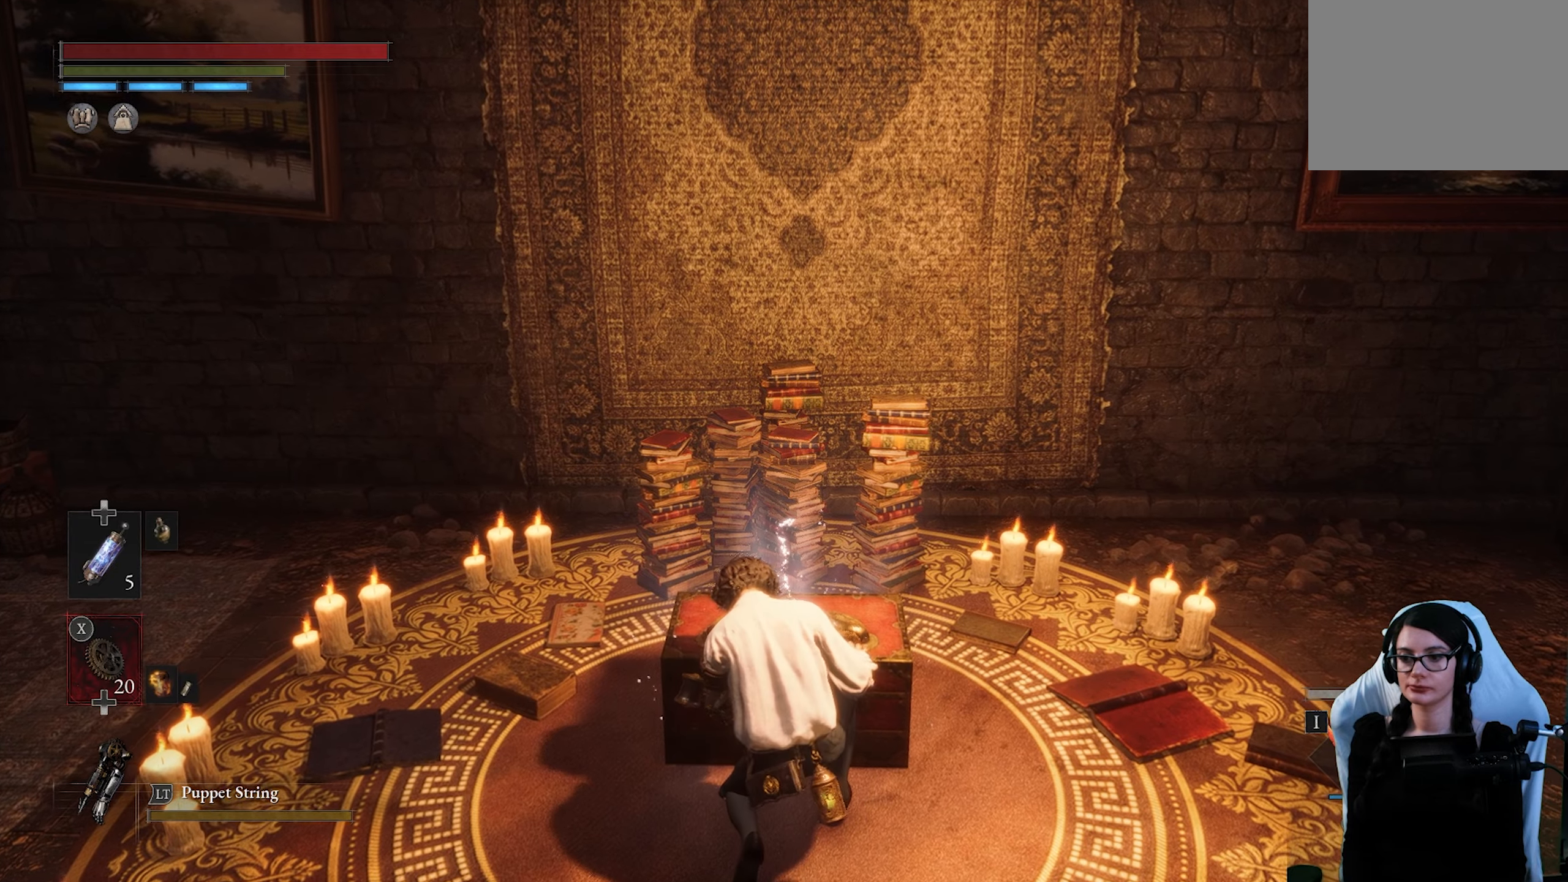
{"dt_ms": 500, "buttons": [], "left_stick": "center", "right_stick": "up", "events": [[467, "right_stick", "up"]]}
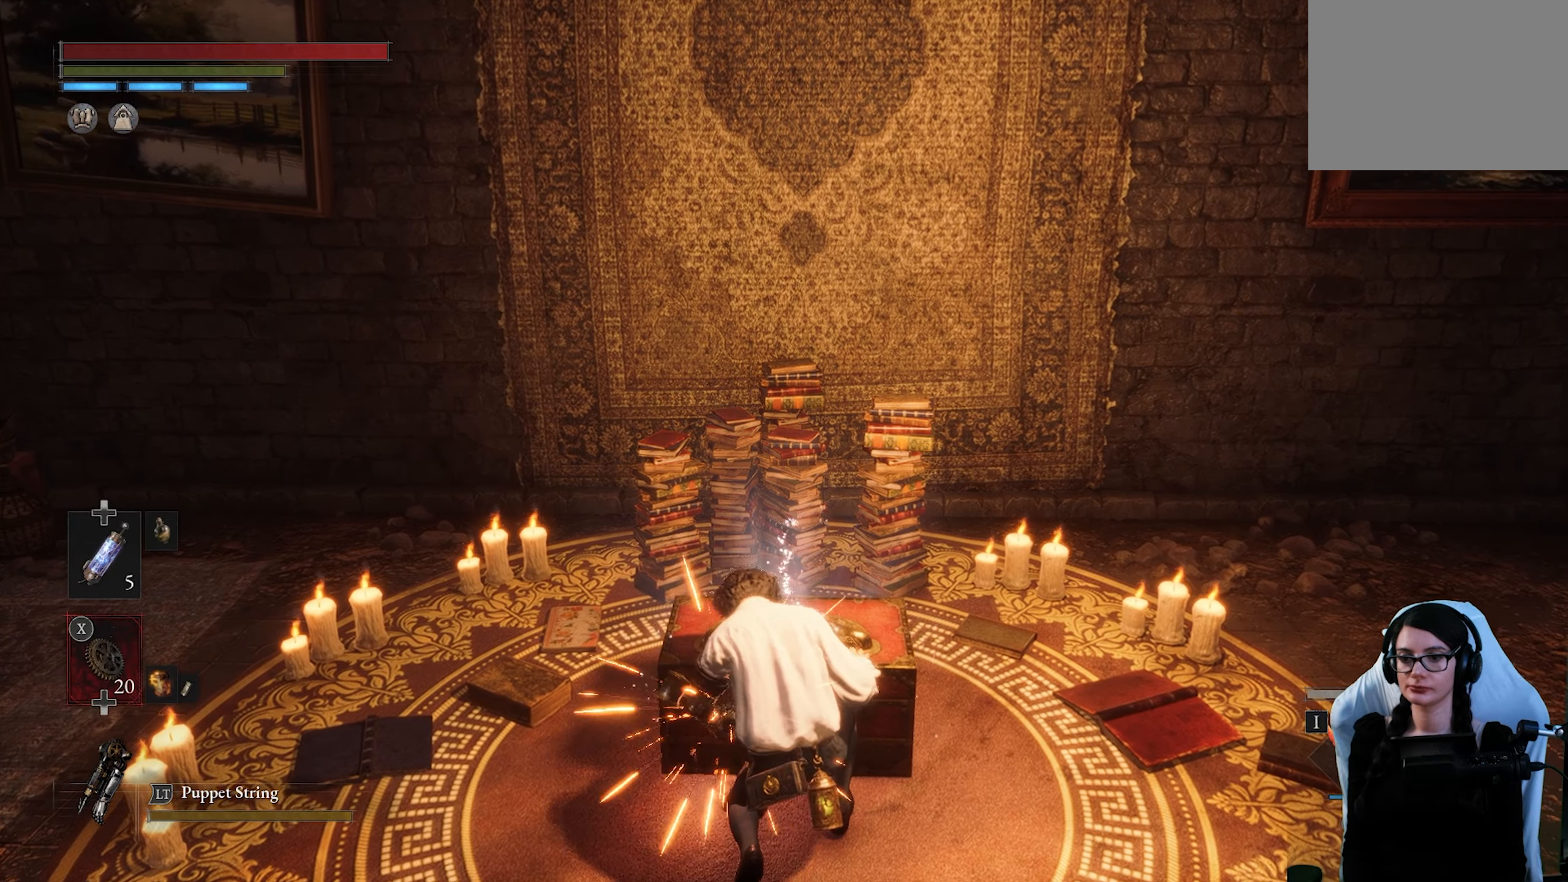
{"dt_ms": 500, "buttons": [], "left_stick": "center", "right_stick": "center", "events": [[450, "right_stick", "center"]]}
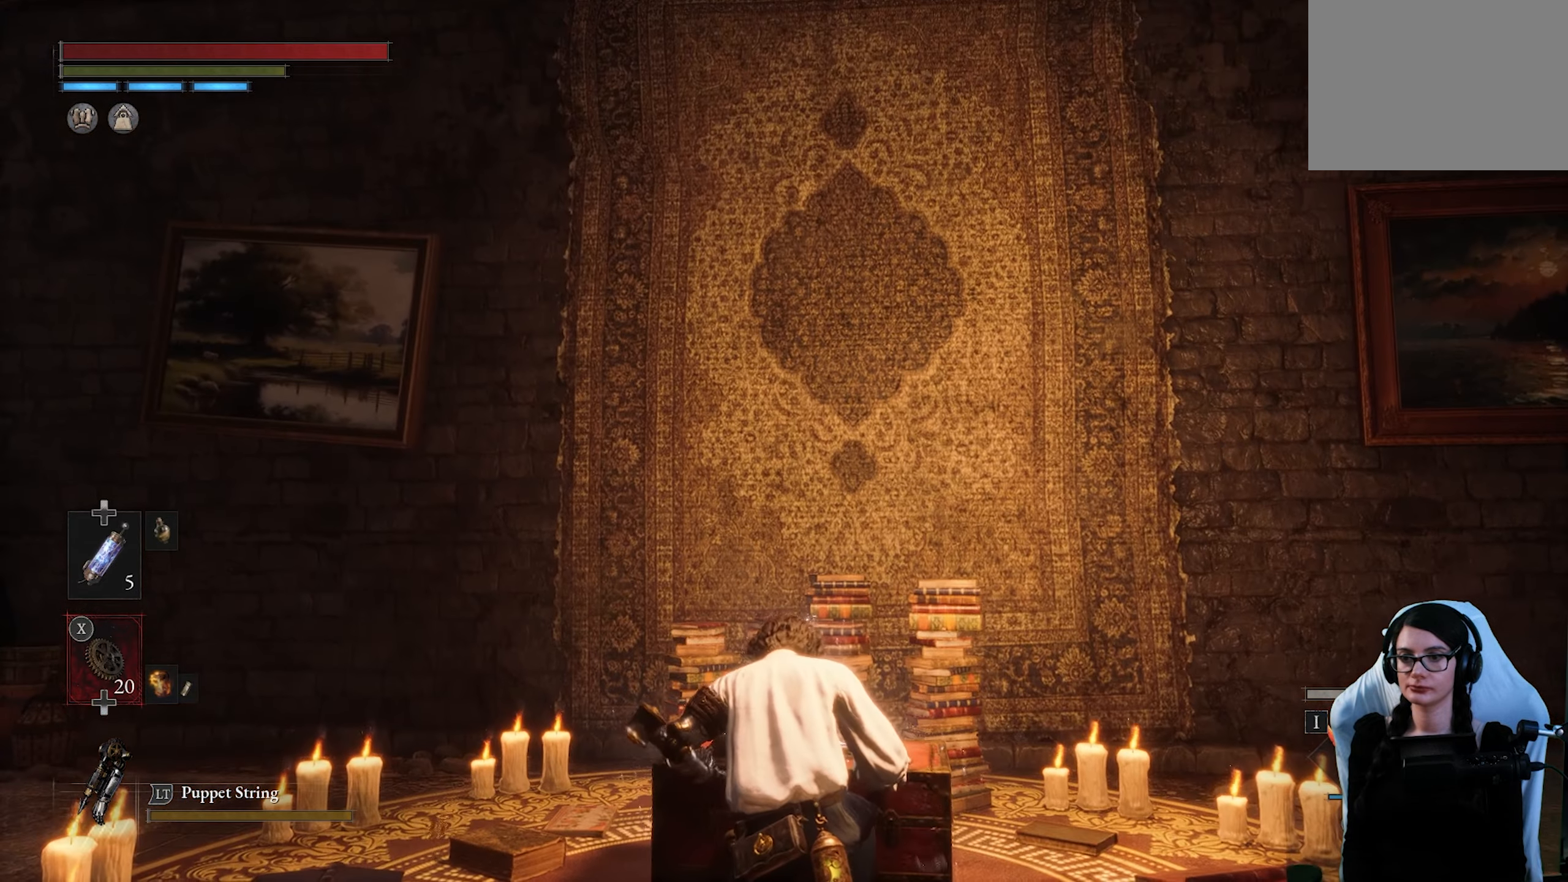
{"dt_ms": 500, "buttons": [], "left_stick": "center", "right_stick": "right"}
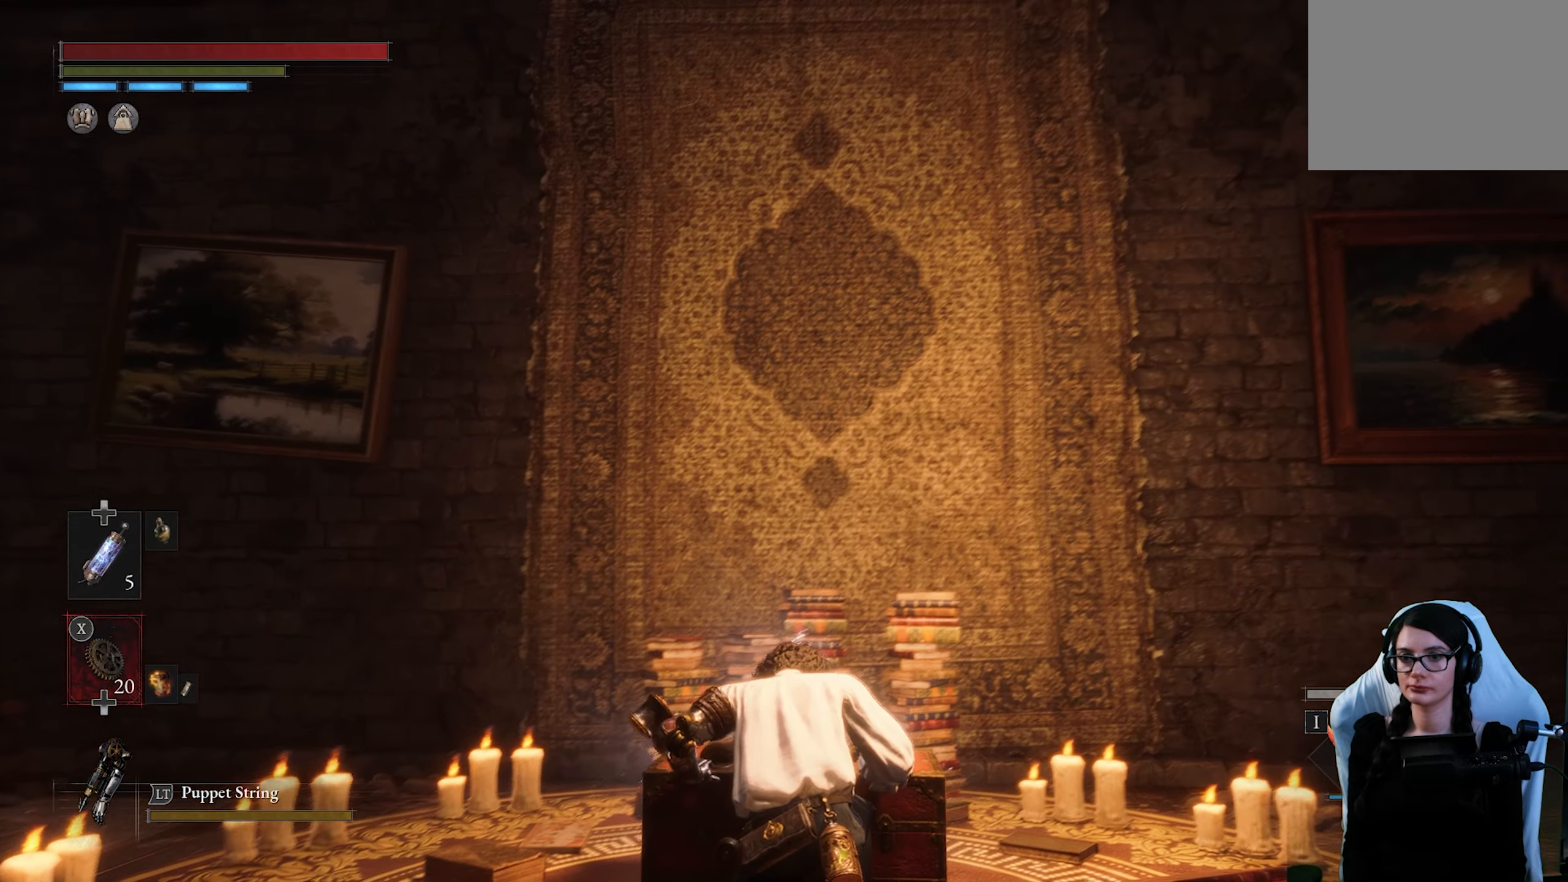
{"dt_ms": 500, "buttons": [], "left_stick": "center", "right_stick": "center"}
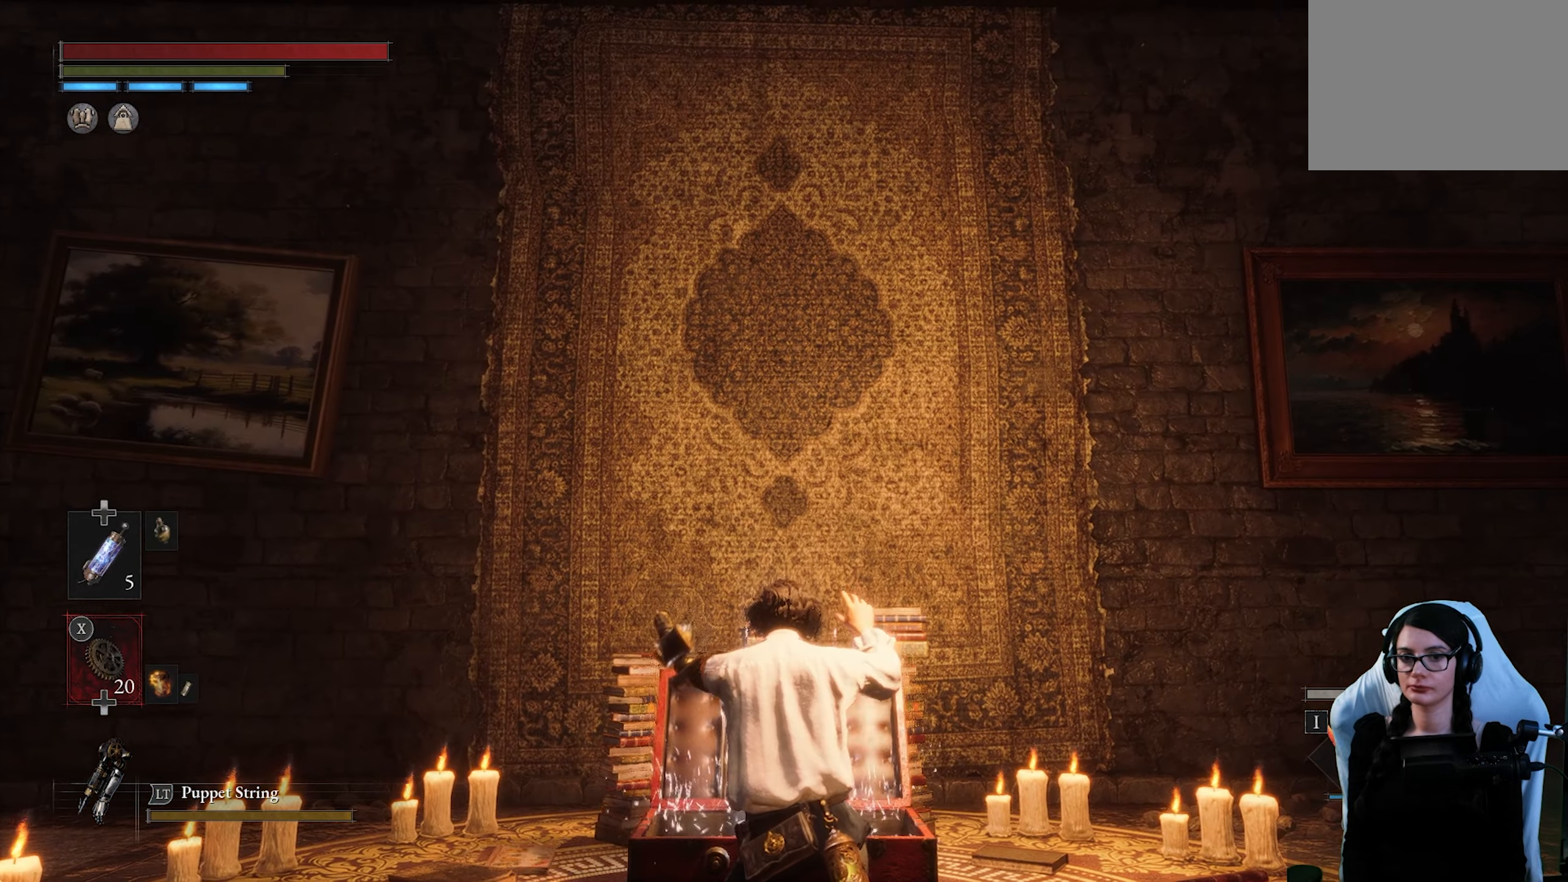
{"dt_ms": 500, "buttons": [], "left_stick": "center", "right_stick": "center", "events": [[50, "right_stick", "down"], [500, "right_stick", "center"]]}
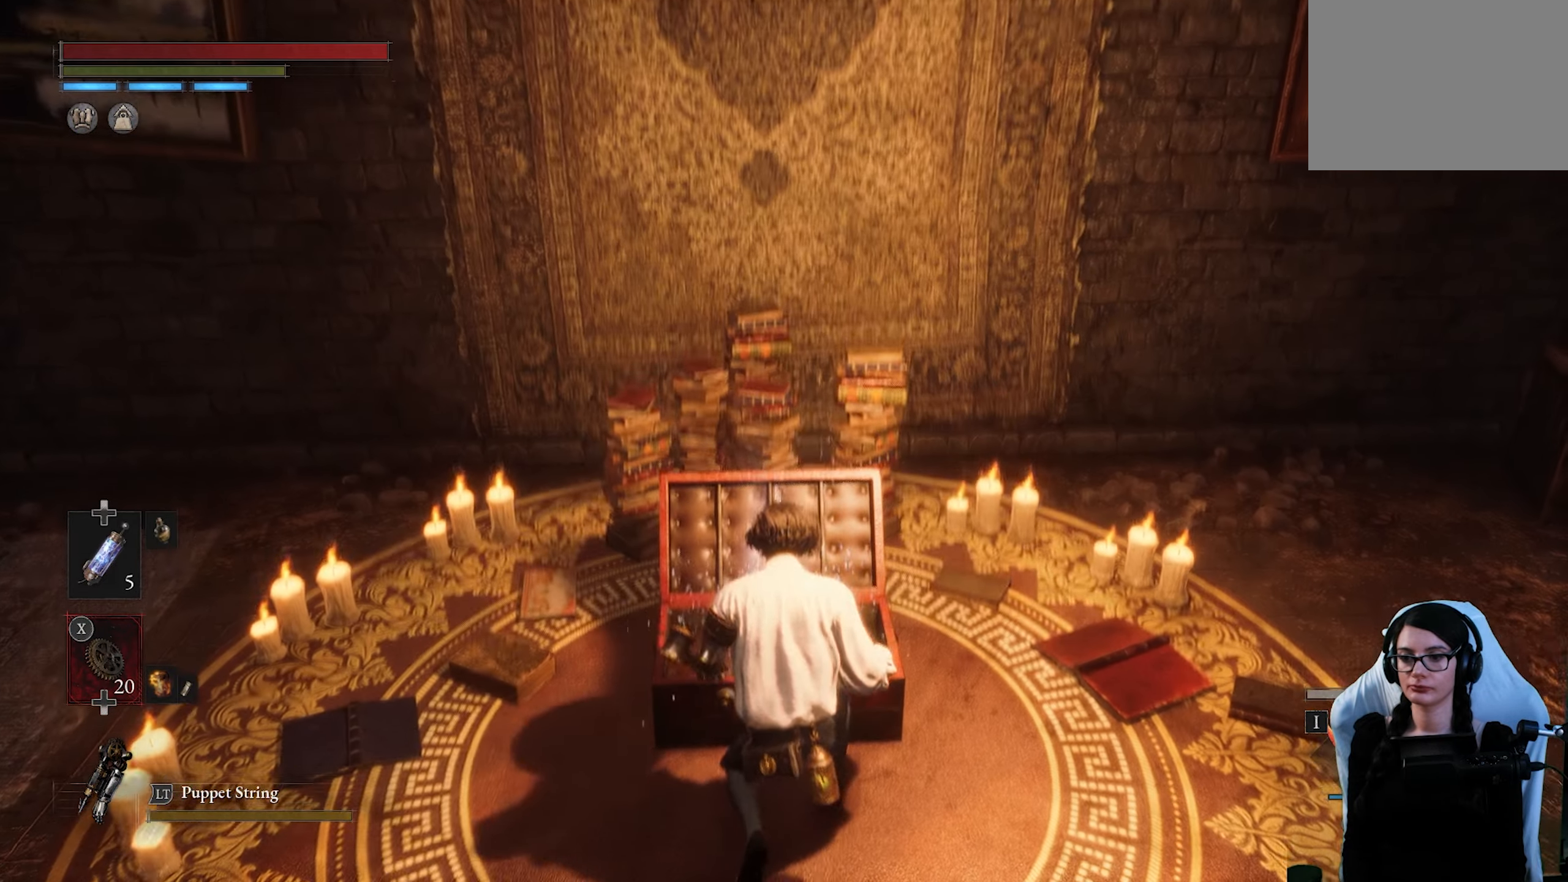
{"dt_ms": 500, "buttons": [], "left_stick": "center", "right_stick": "center", "events": [[234, "right_stick", "down"], [417, "right_stick", "center"]]}
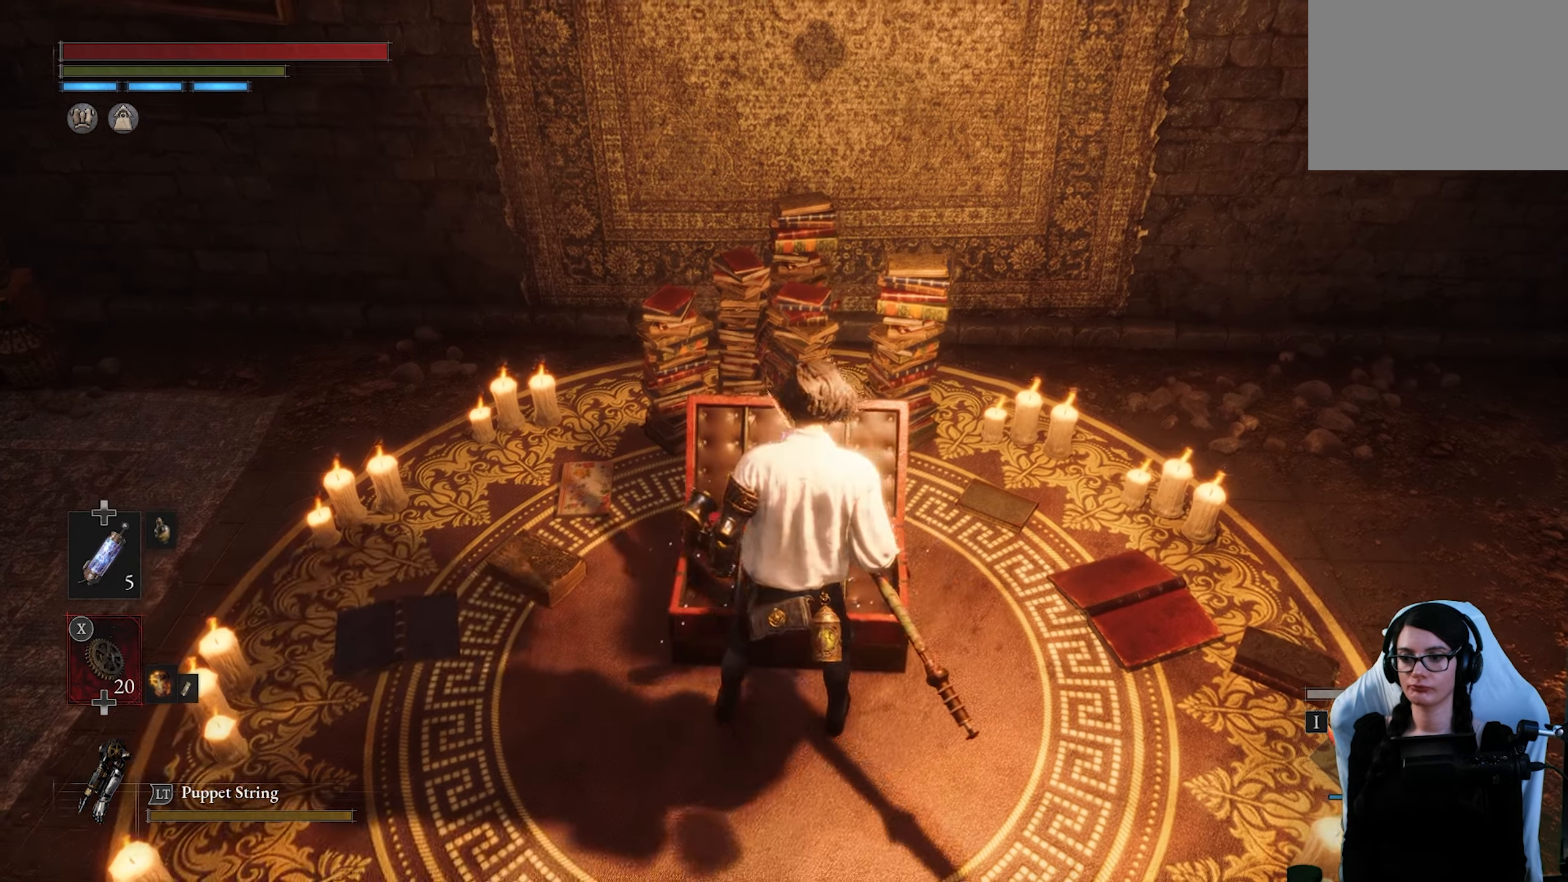
{"dt_ms": 500, "buttons": [], "left_stick": "center", "right_stick": "center", "events": []}
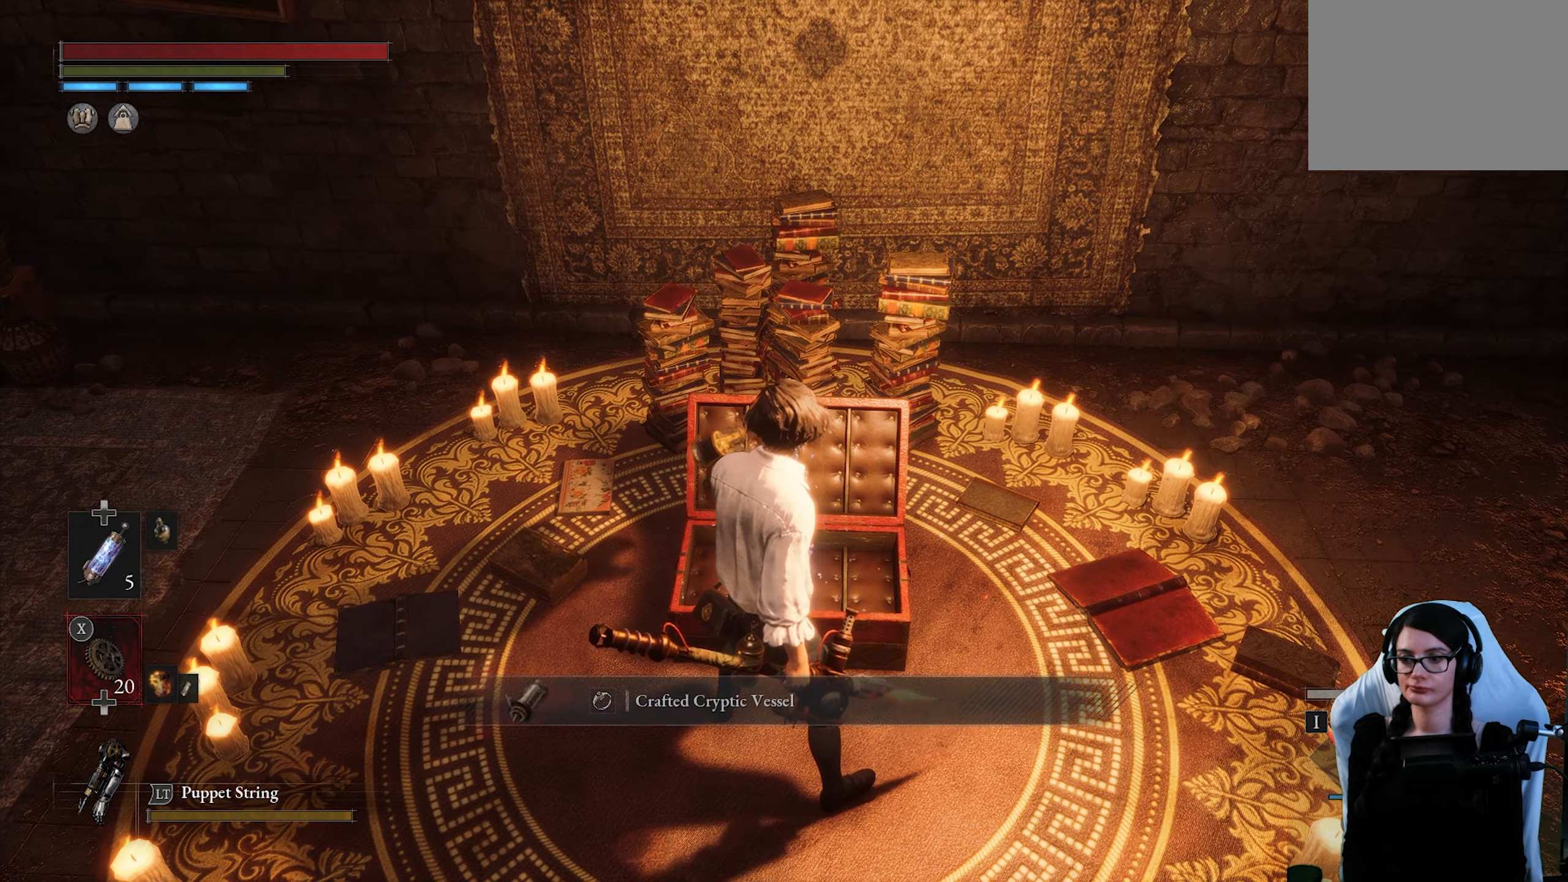
{"dt_ms": 500, "buttons": [], "left_stick": "center", "right_stick": "center", "events": []}
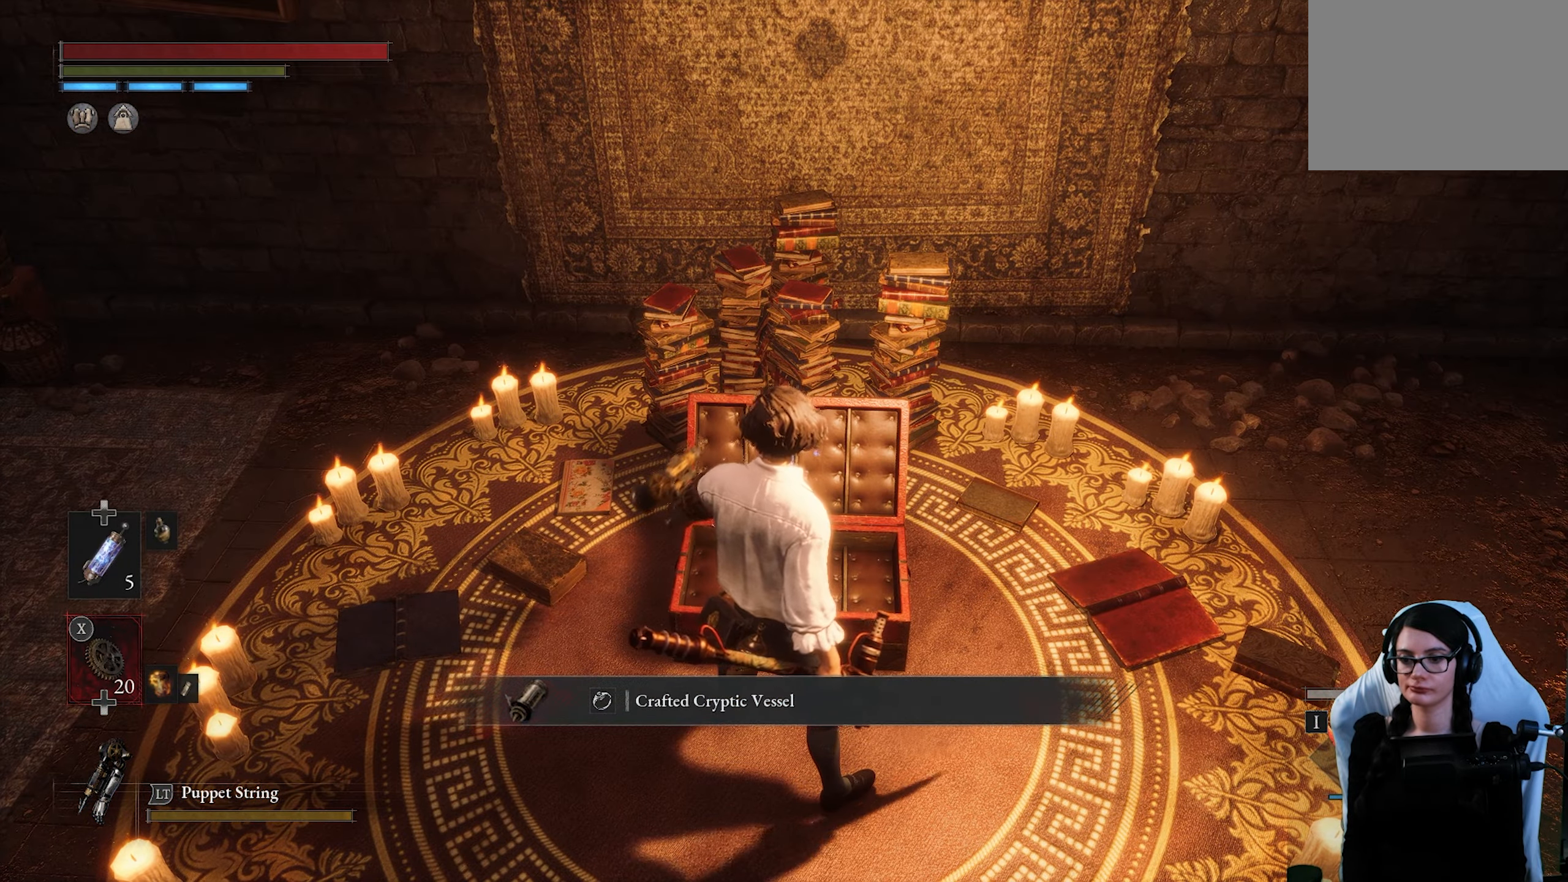
{"dt_ms": 500, "buttons": [], "left_stick": "center", "right_stick": "right", "events": [[134, "right_stick", "right"]]}
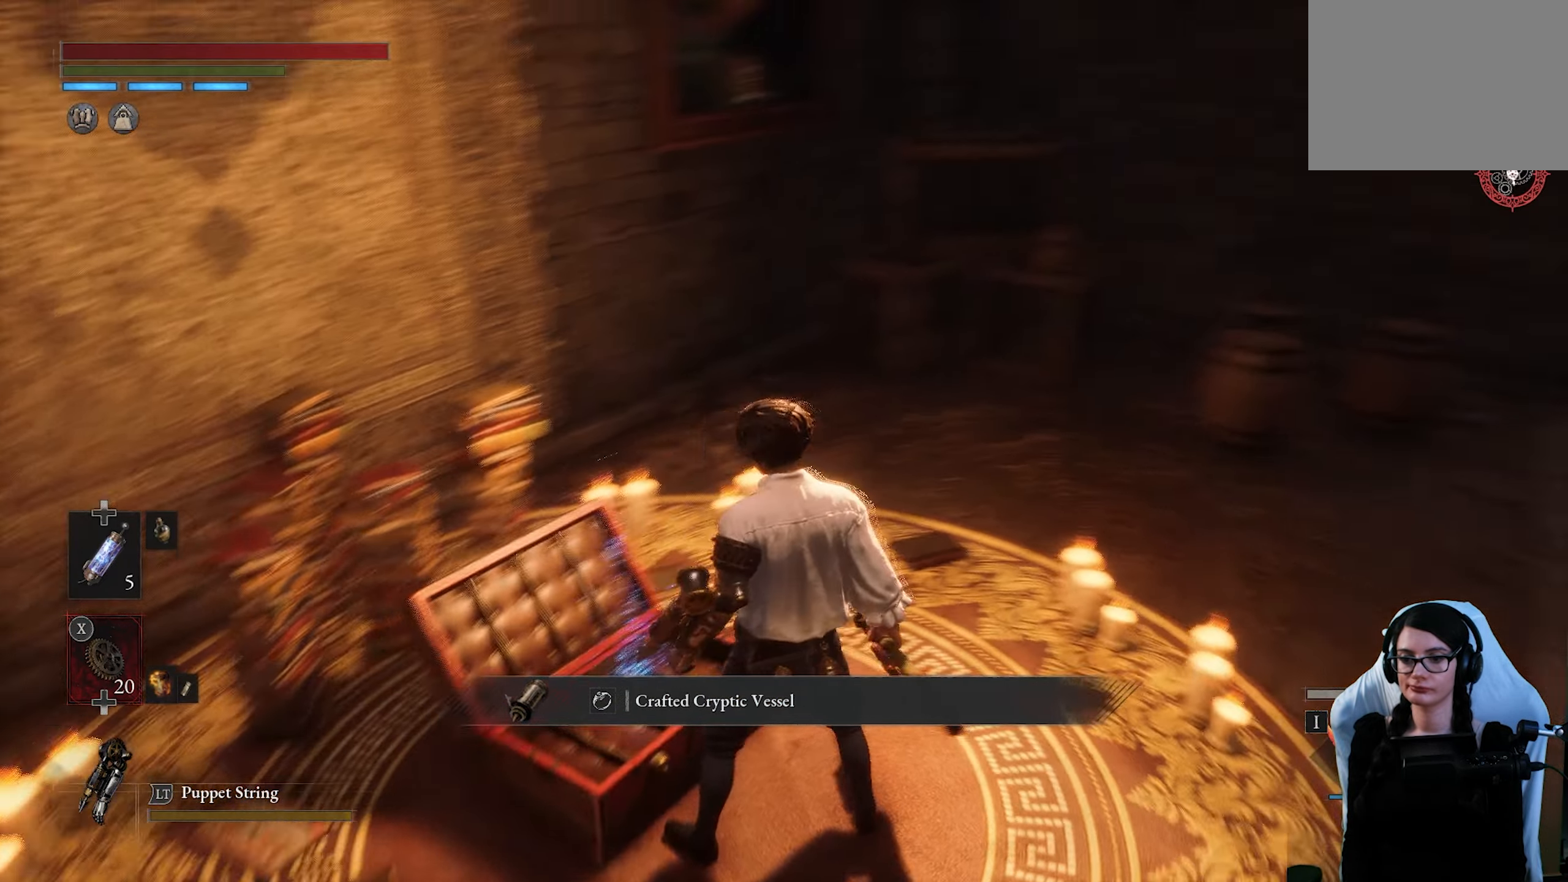
{"dt_ms": 1000, "buttons": [], "left_stick": "down-left", "right_stick": "center", "events": [[434, "left_stick", "up-left"], [434, "right_stick", "center"], [800, "left_stick", "up-right"], [917, "left_stick", "down-right"], [1000, "left_stick", "down-left"]]}
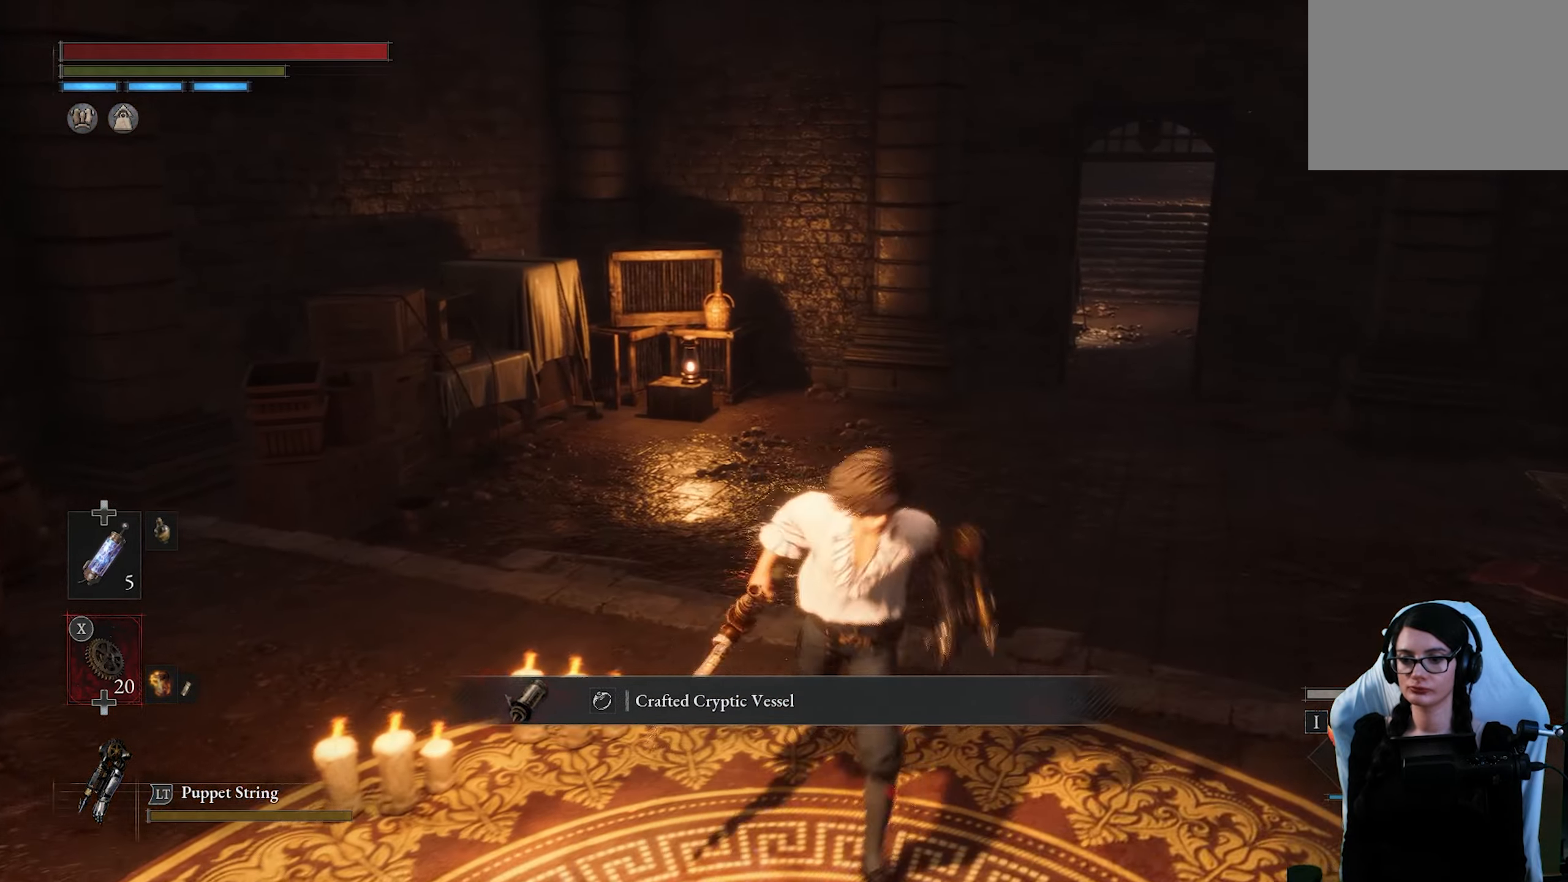
{"dt_ms": 500, "buttons": [], "left_stick": "up", "right_stick": "center", "events": [[100, "left_stick", "up-left"], [217, "left_stick", "up-right"], [300, "left_stick", "down-right"], [367, "left_stick", "down-left"], [484, "left_stick", "up"]]}
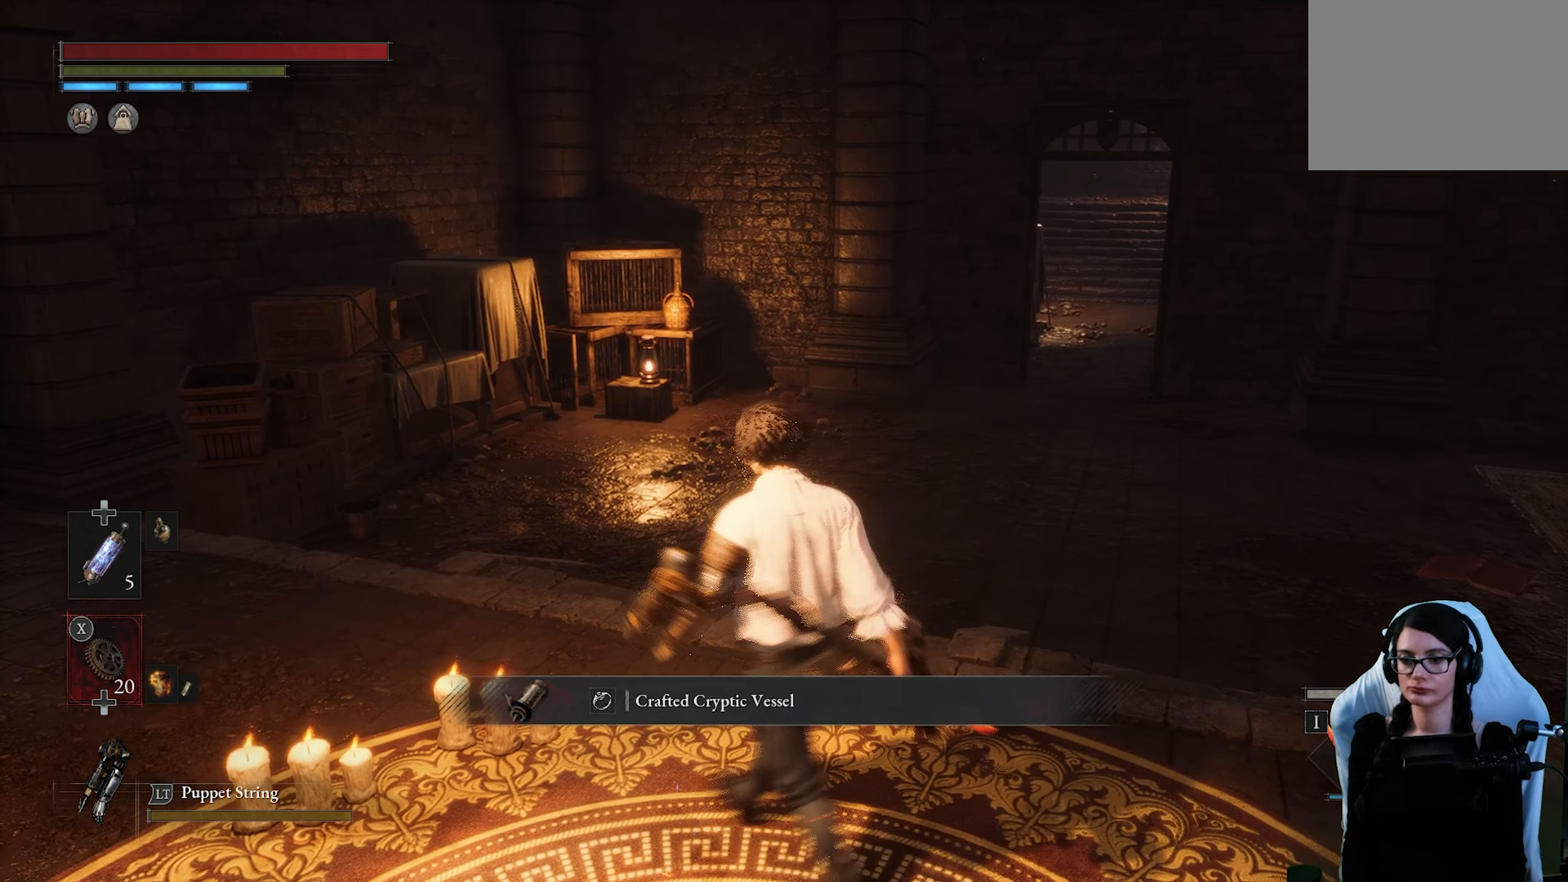
{"dt_ms": 500, "buttons": [], "left_stick": "center", "right_stick": "center", "events": [[134, "left_stick", "right"], [284, "left_stick", "up"], [484, "left_stick", "center"]]}
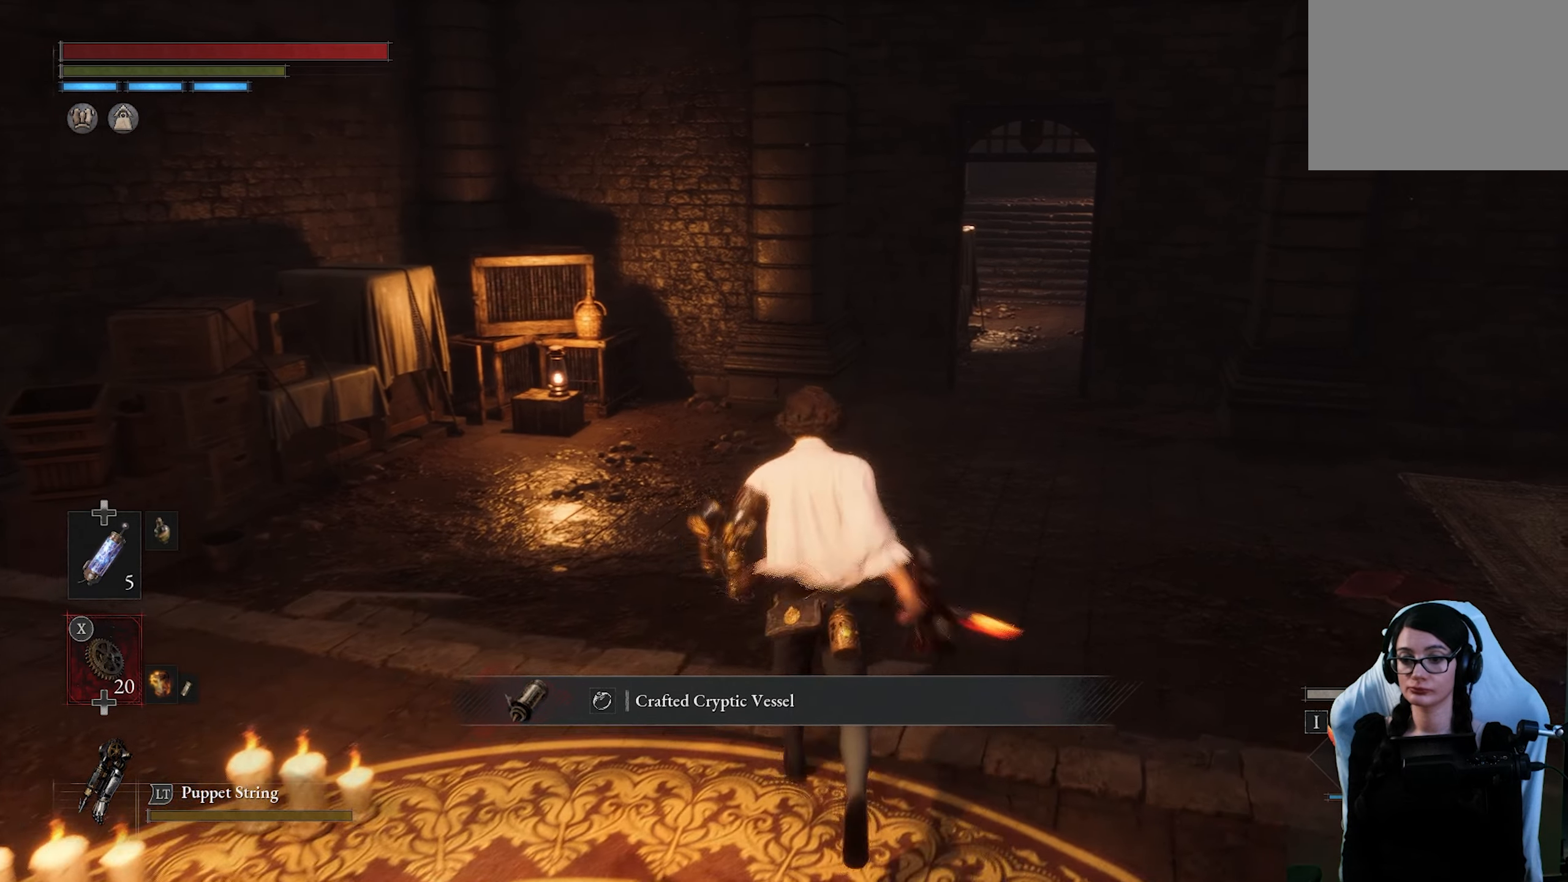
{"dt_ms": 500, "buttons": [], "left_stick": "center", "right_stick": "center", "events": []}
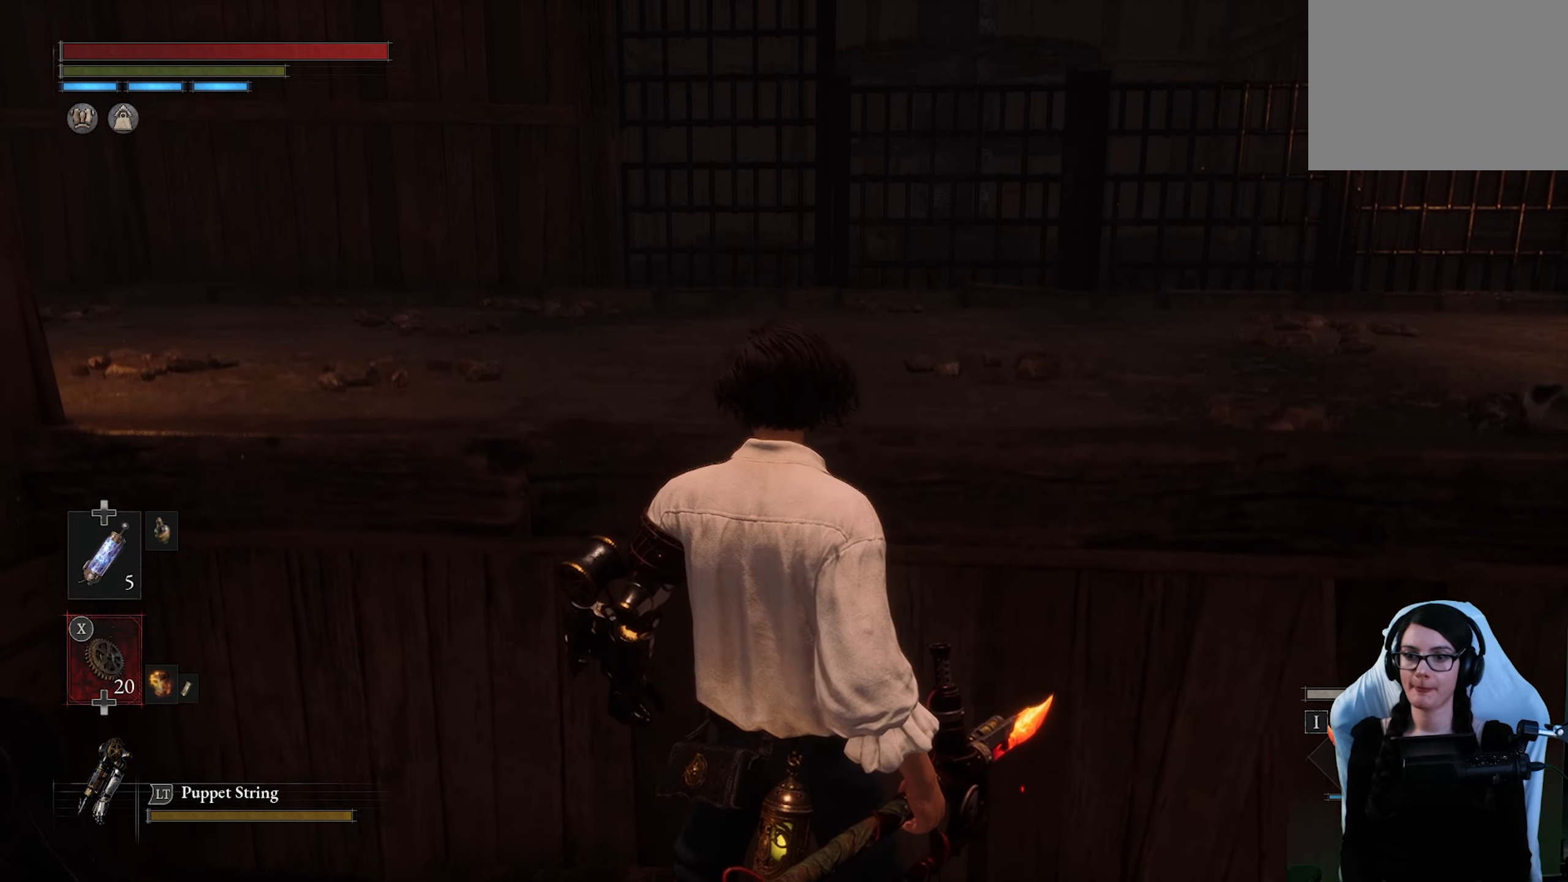
{"dt_ms": 500, "buttons": [], "left_stick": "center", "right_stick": "center", "events": []}
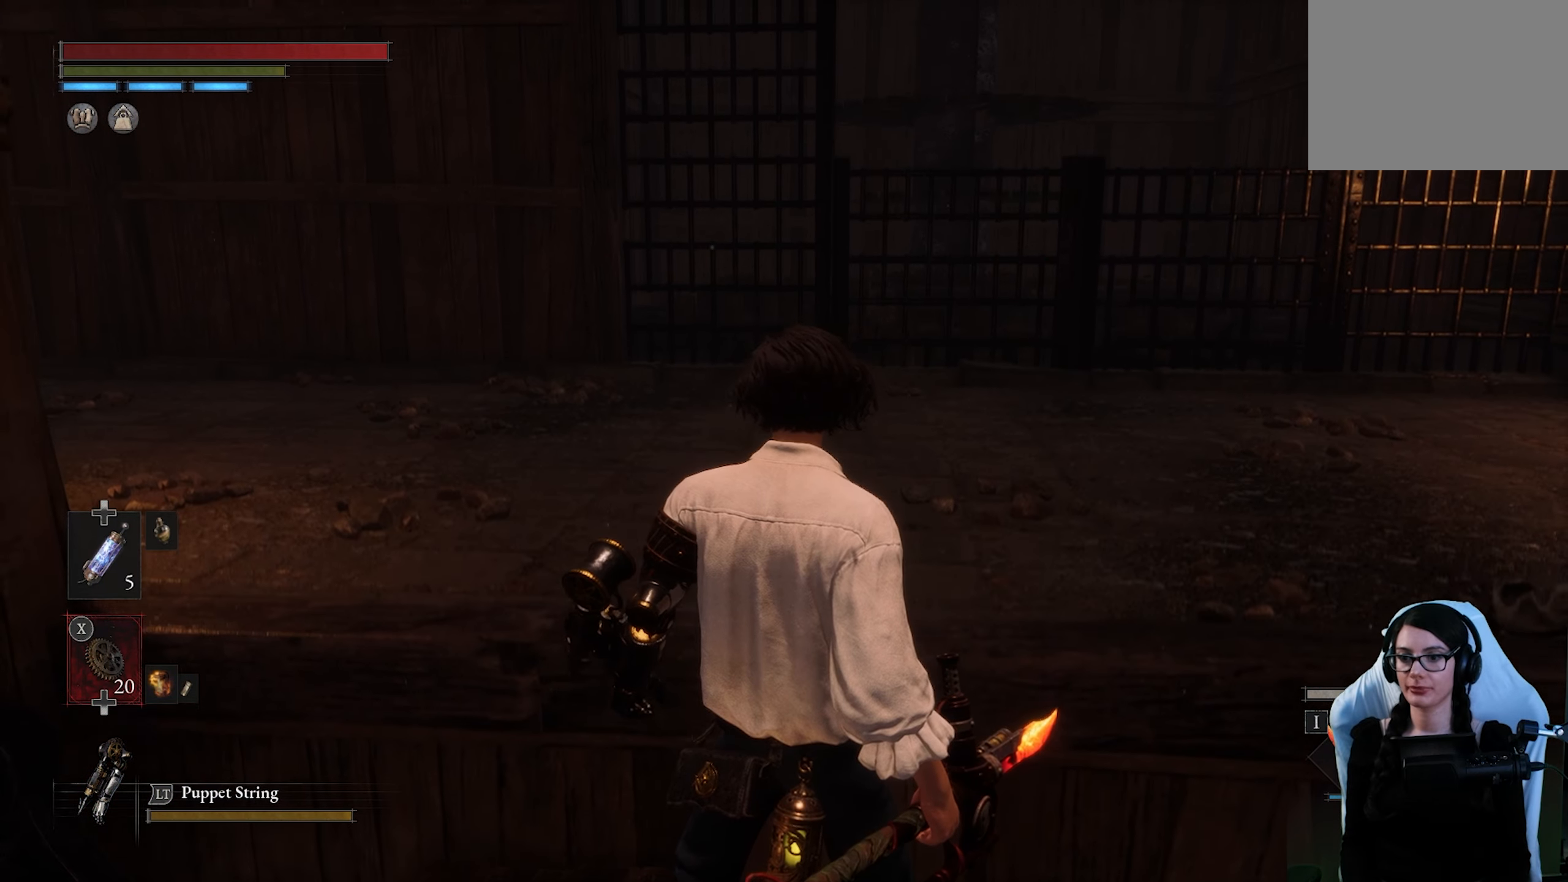
{"dt_ms": 500, "buttons": ["CIRCLE"], "left_stick": "up", "right_stick": "center", "events": [[134, "left_stick", "up"], [317, "CIRCLE", "down"], [400, "CIRCLE", "up"], [500, "CIRCLE", "down"]]}
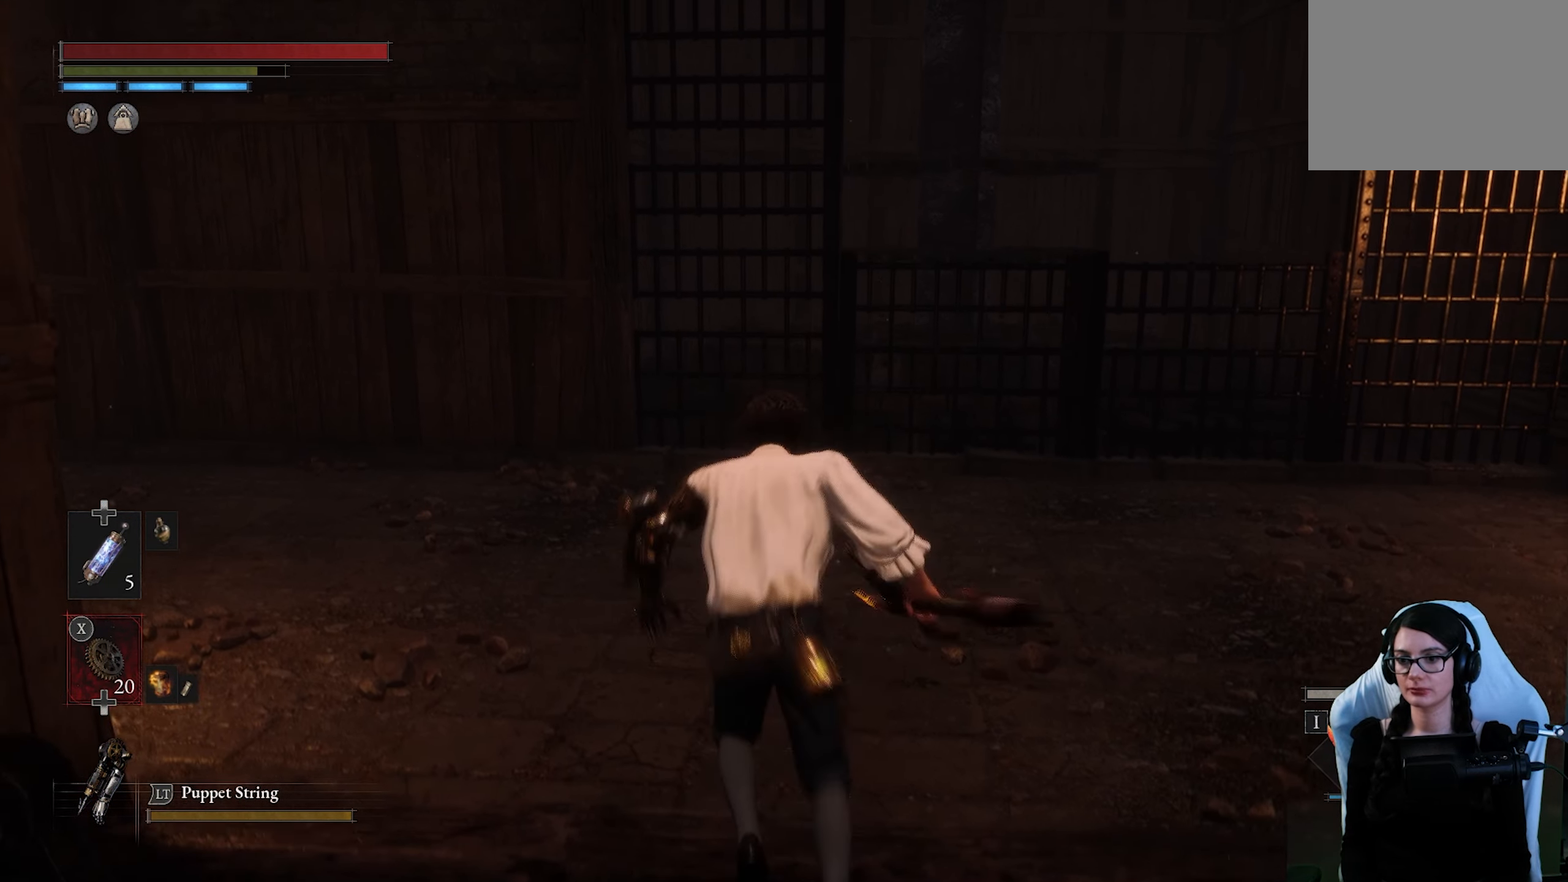
{"dt_ms": 500, "buttons": [], "left_stick": "up", "right_stick": "center", "events": [[84, "CIRCLE", "up"]]}
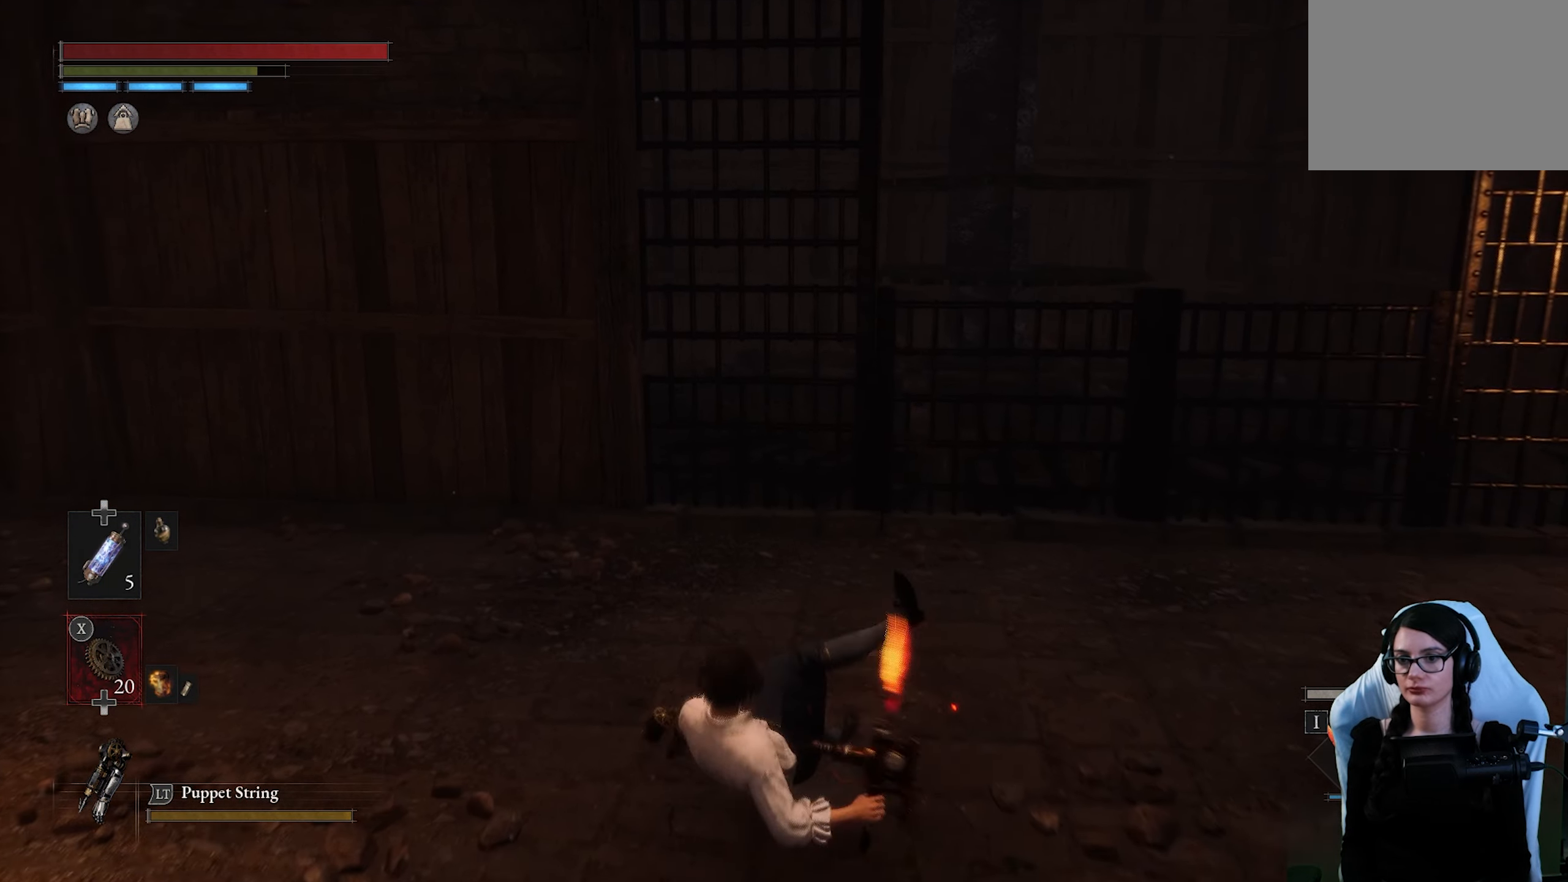
{"dt_ms": 500, "buttons": [], "left_stick": "up", "right_stick": "center", "events": [[17, "right_stick", "left"], [350, "right_stick", "center"]]}
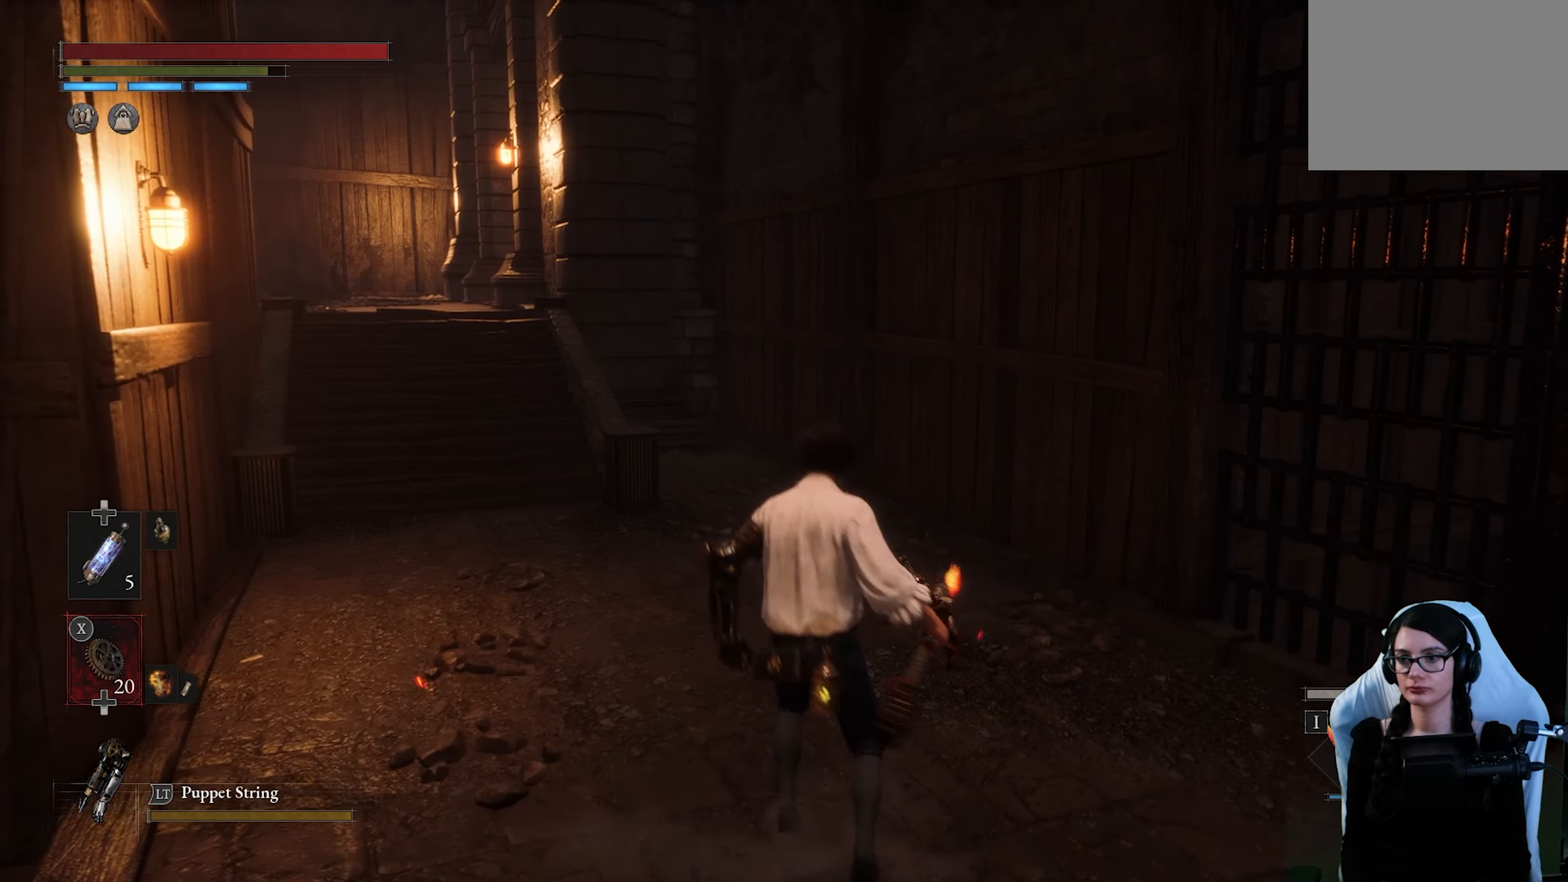
{"dt_ms": 500, "buttons": [], "left_stick": "up", "right_stick": "center", "events": [[150, "right_stick", "left"], [334, "right_stick", "center"]]}
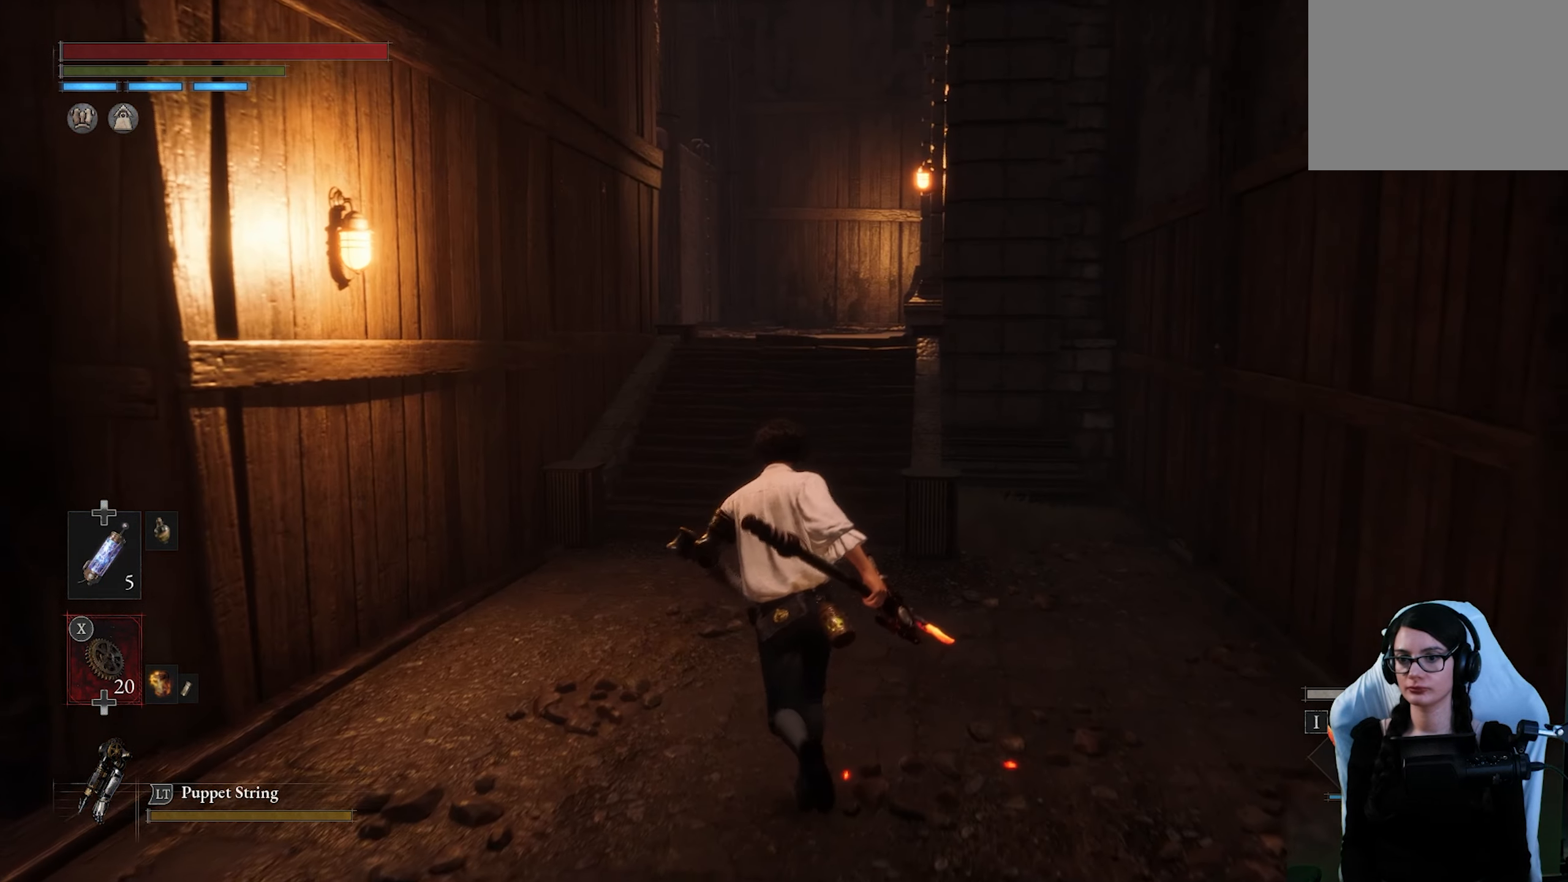
{"dt_ms": 500, "buttons": [], "left_stick": "up", "right_stick": "center", "events": [[350, "right_stick", "right"], [500, "right_stick", "center"]]}
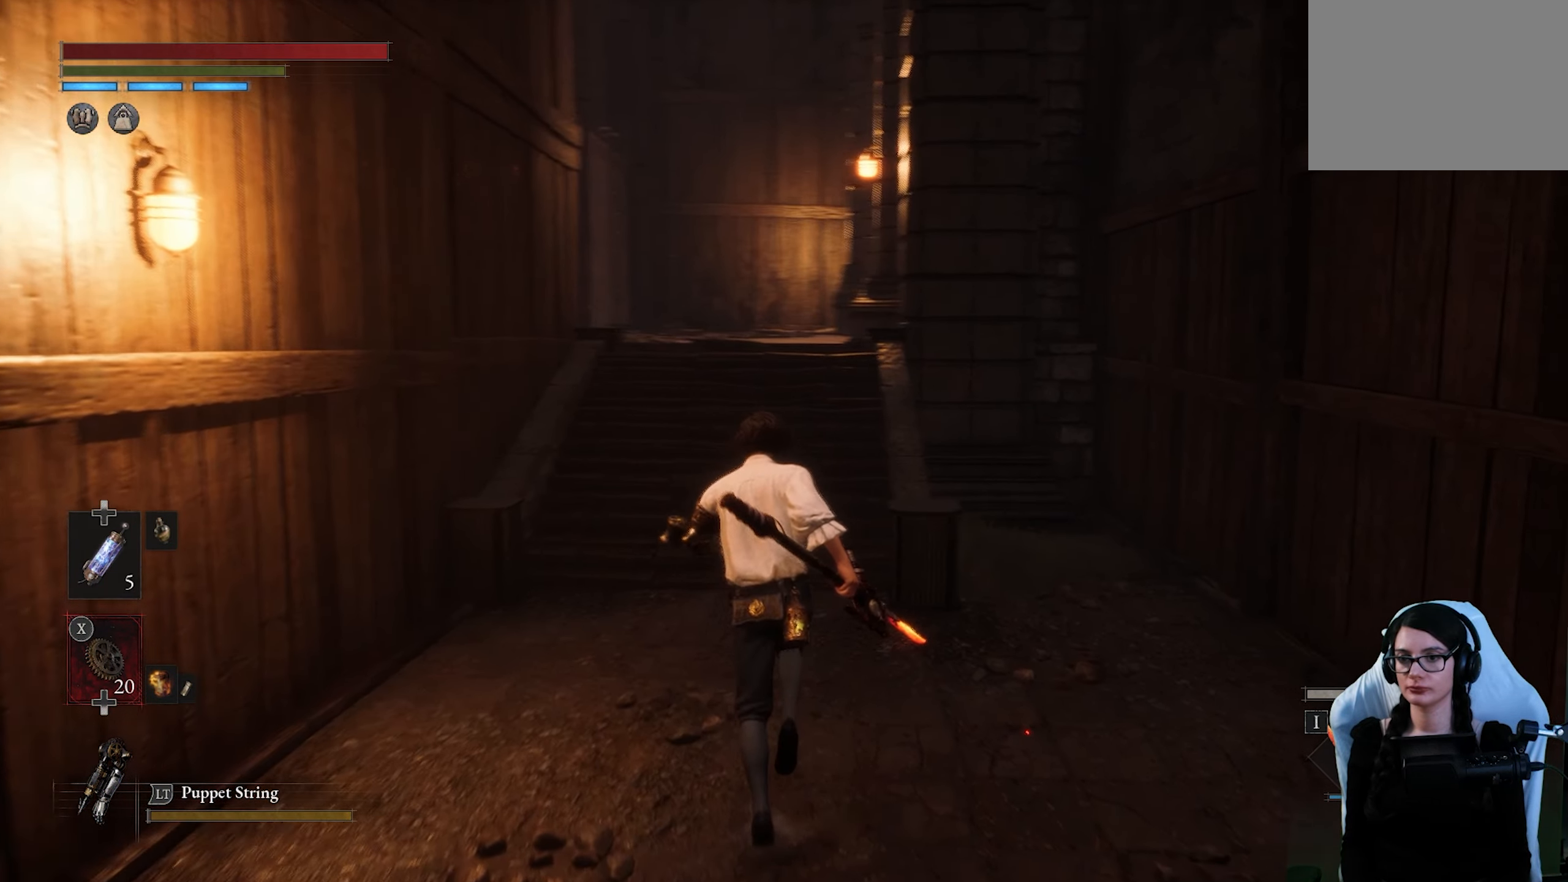
{"dt_ms": 500, "buttons": [], "left_stick": "up", "right_stick": "center", "events": []}
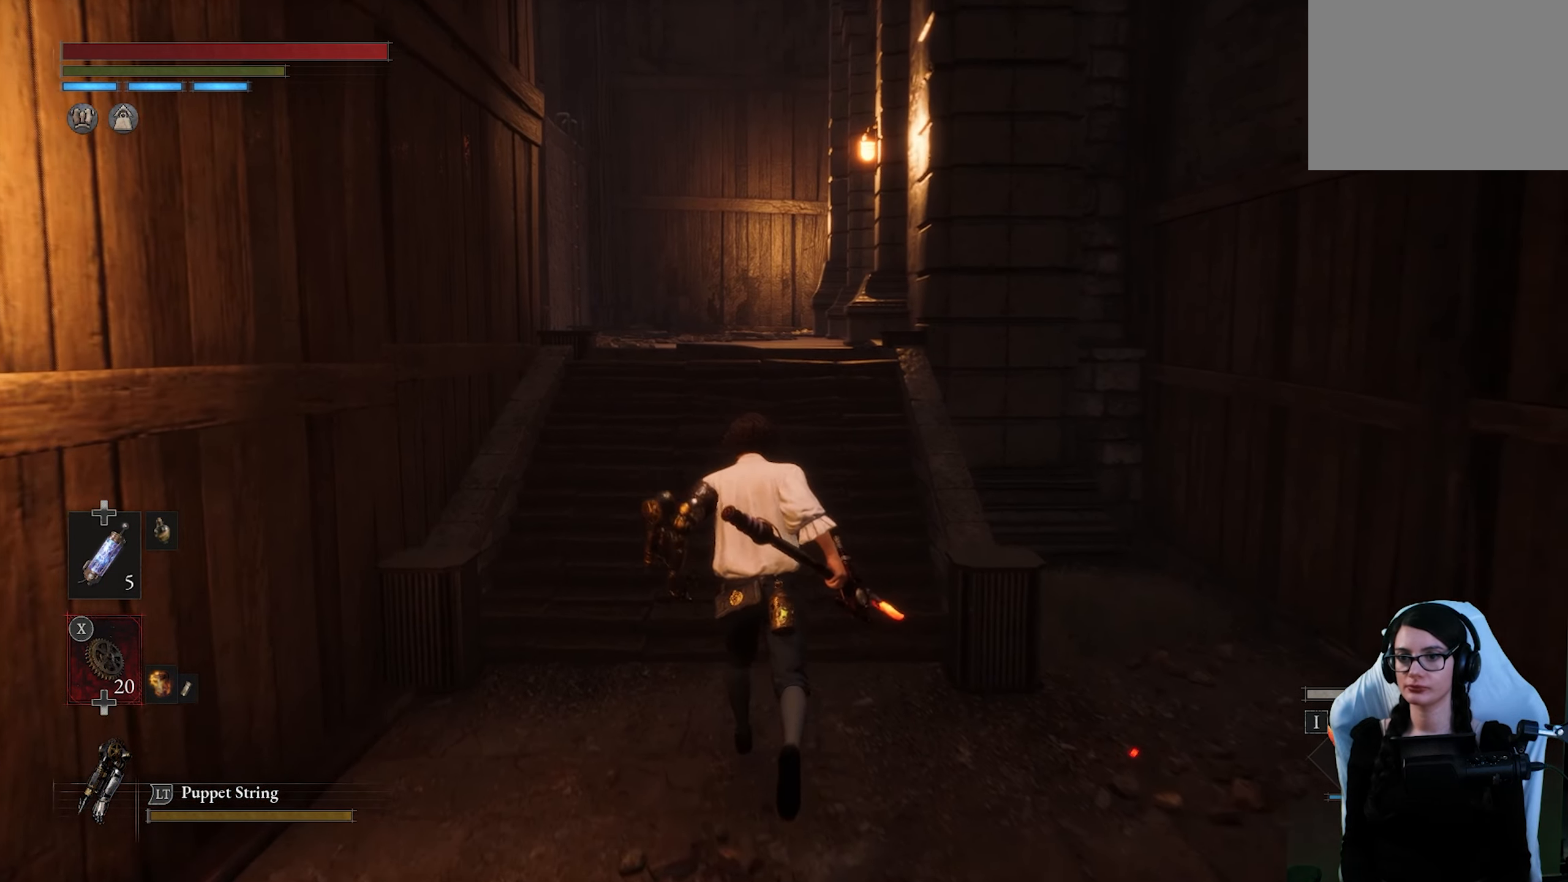
{"dt_ms": 500, "buttons": [], "left_stick": "up", "right_stick": "center", "events": []}